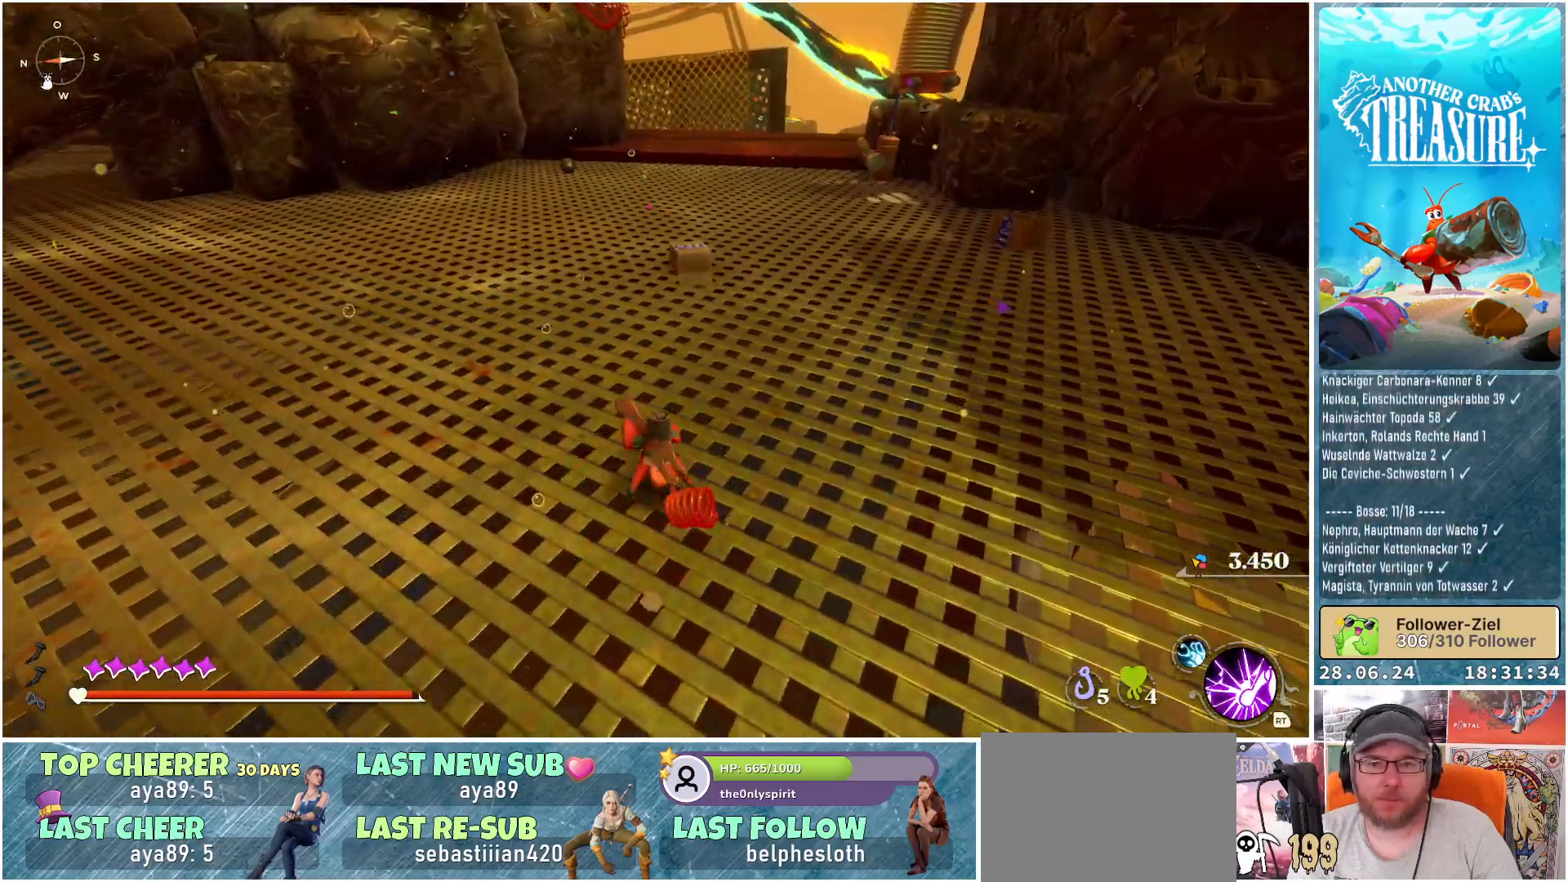
Gameplay with a controller (Xbox layout); each line is a JSON object with the inputs held at the frame after it. "events" lists button and stick changes between this image and that frame as [ms after this image, input, new state], when the widget could be followed in between. Not read: L3.
{"buttons": ["B"], "left_stick": "up", "right_stick": "center", "events": [[150, "B", "down"]]}
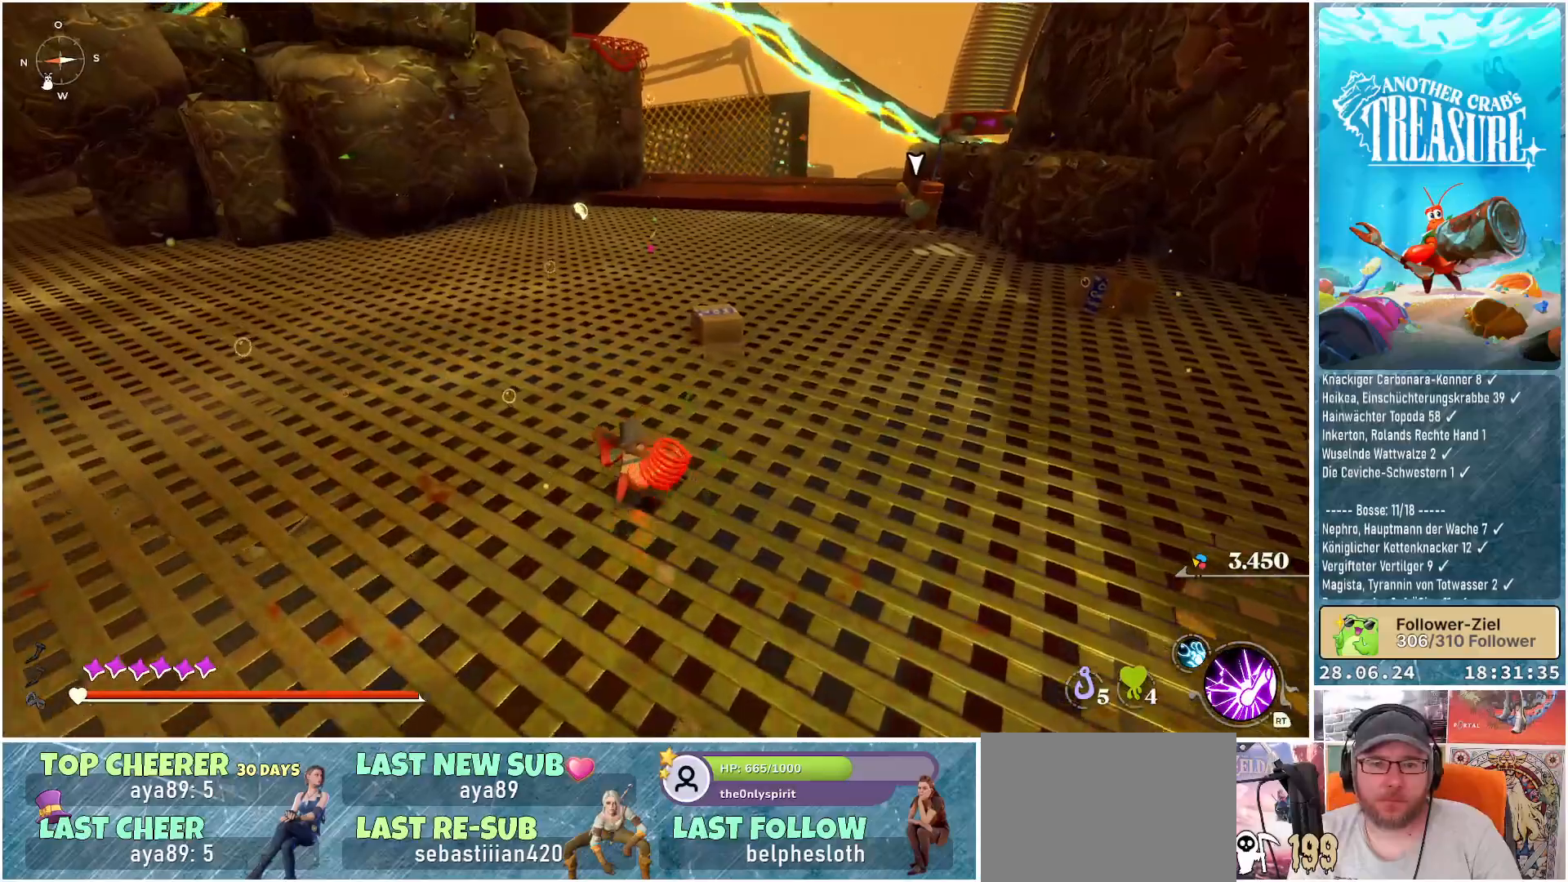
{"buttons": ["B"], "left_stick": "up", "right_stick": "center", "events": []}
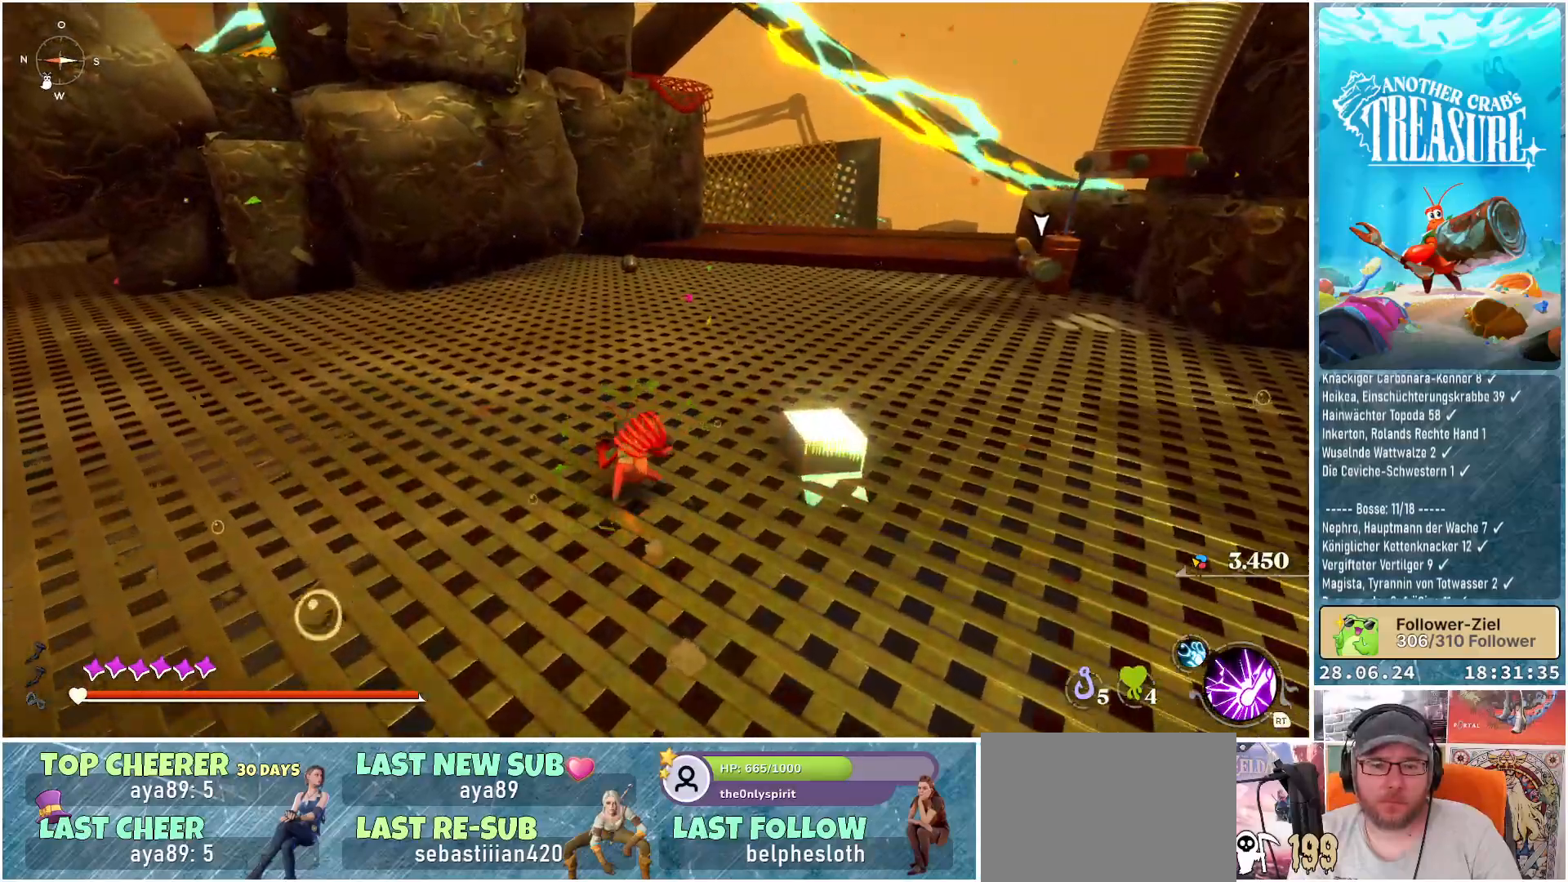
{"buttons": ["B"], "left_stick": "up", "right_stick": "center", "events": []}
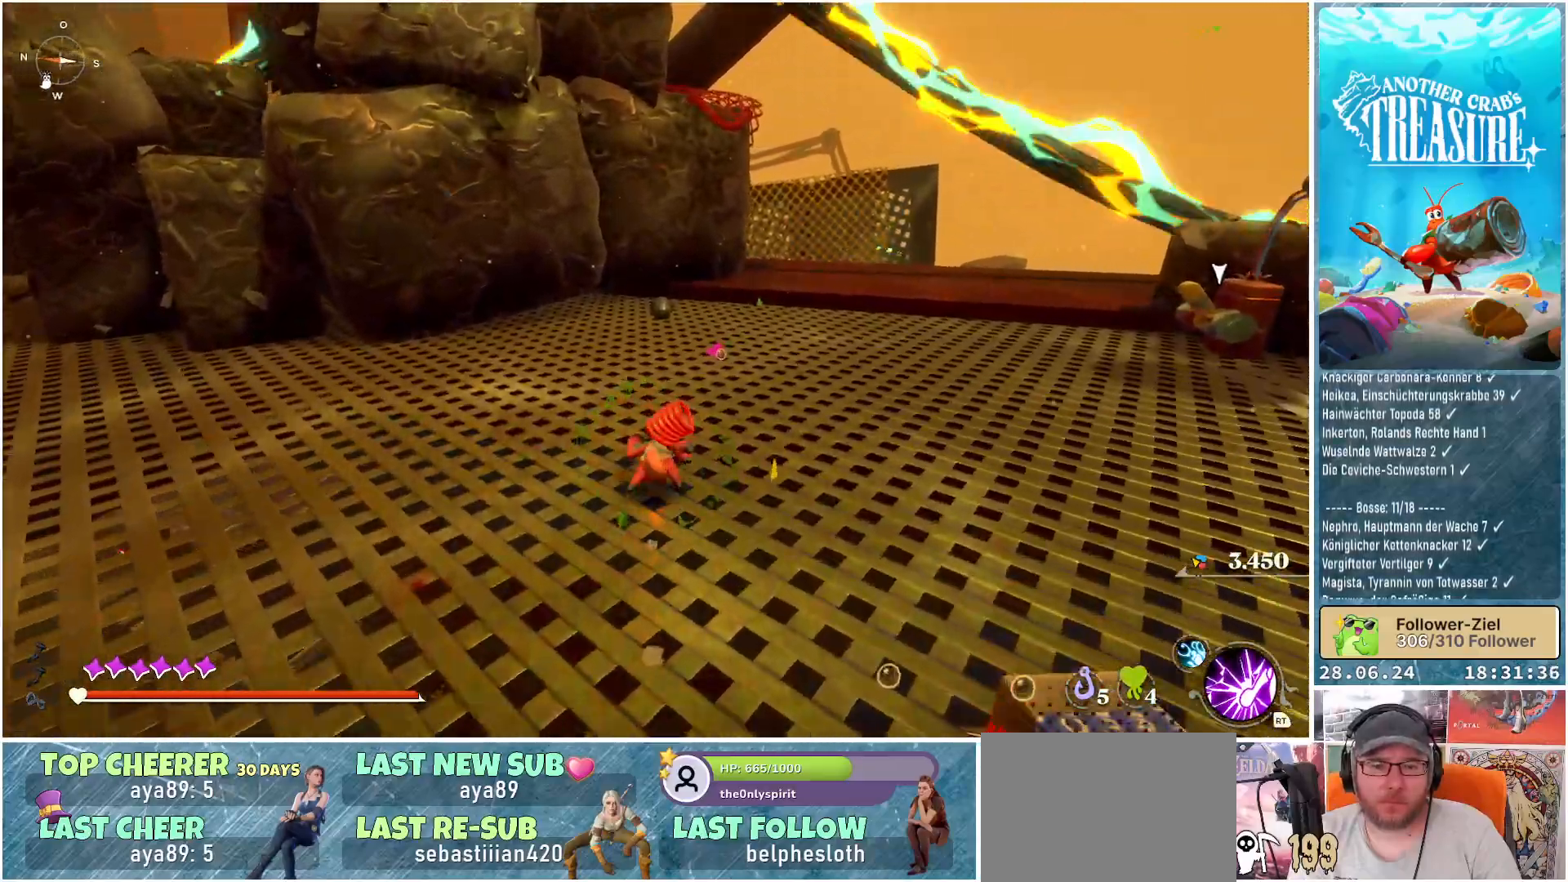
{"buttons": [], "left_stick": "up", "right_stick": "center", "events": [[483, "B", "up"]]}
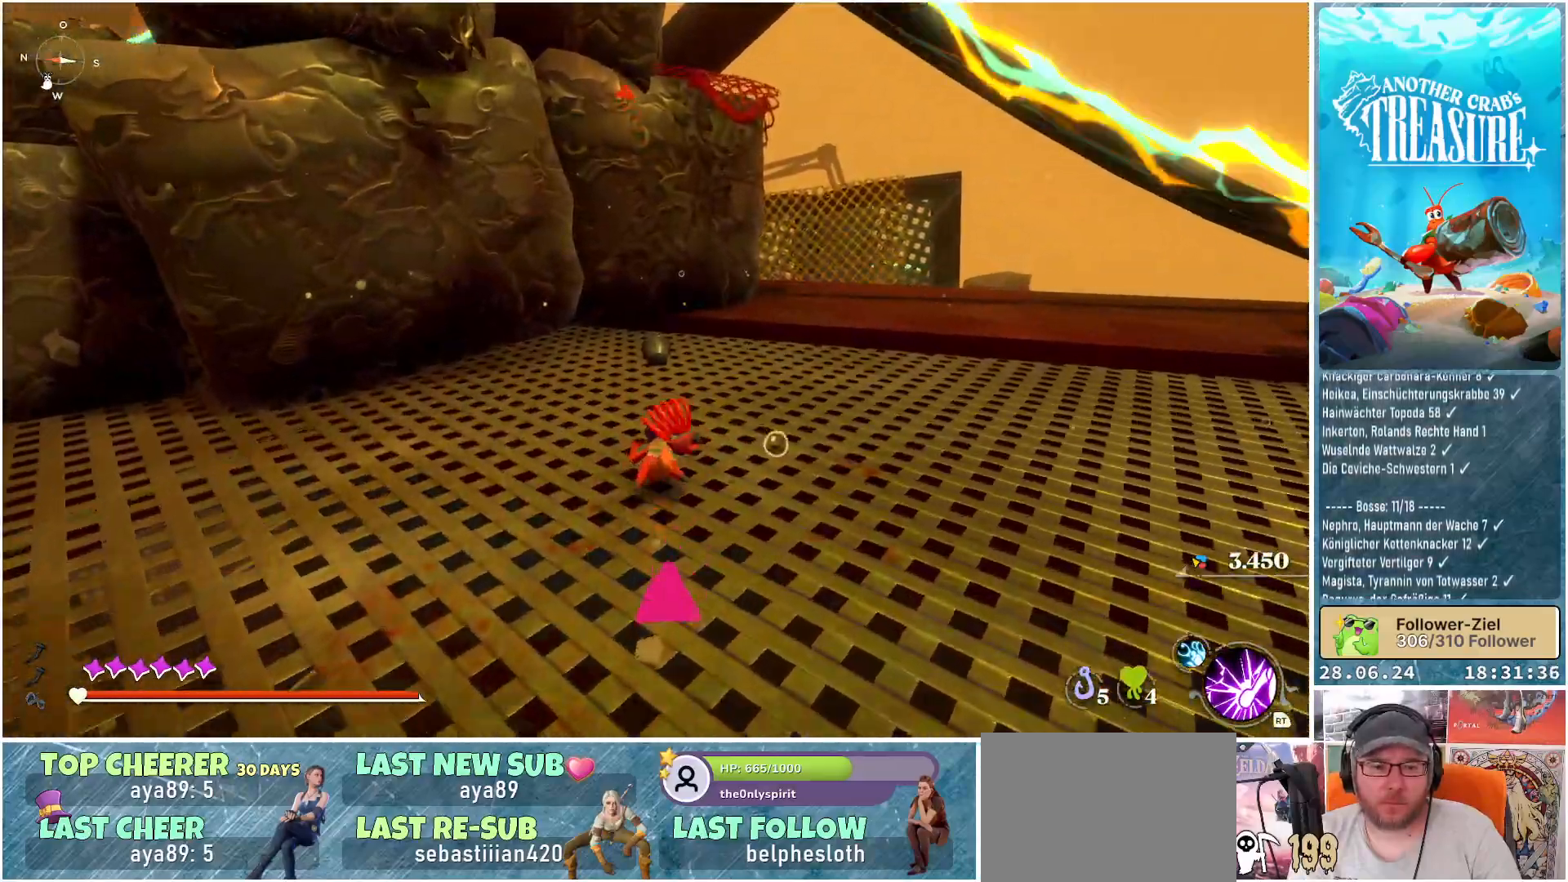
{"buttons": [], "left_stick": "up", "right_stick": "center", "events": []}
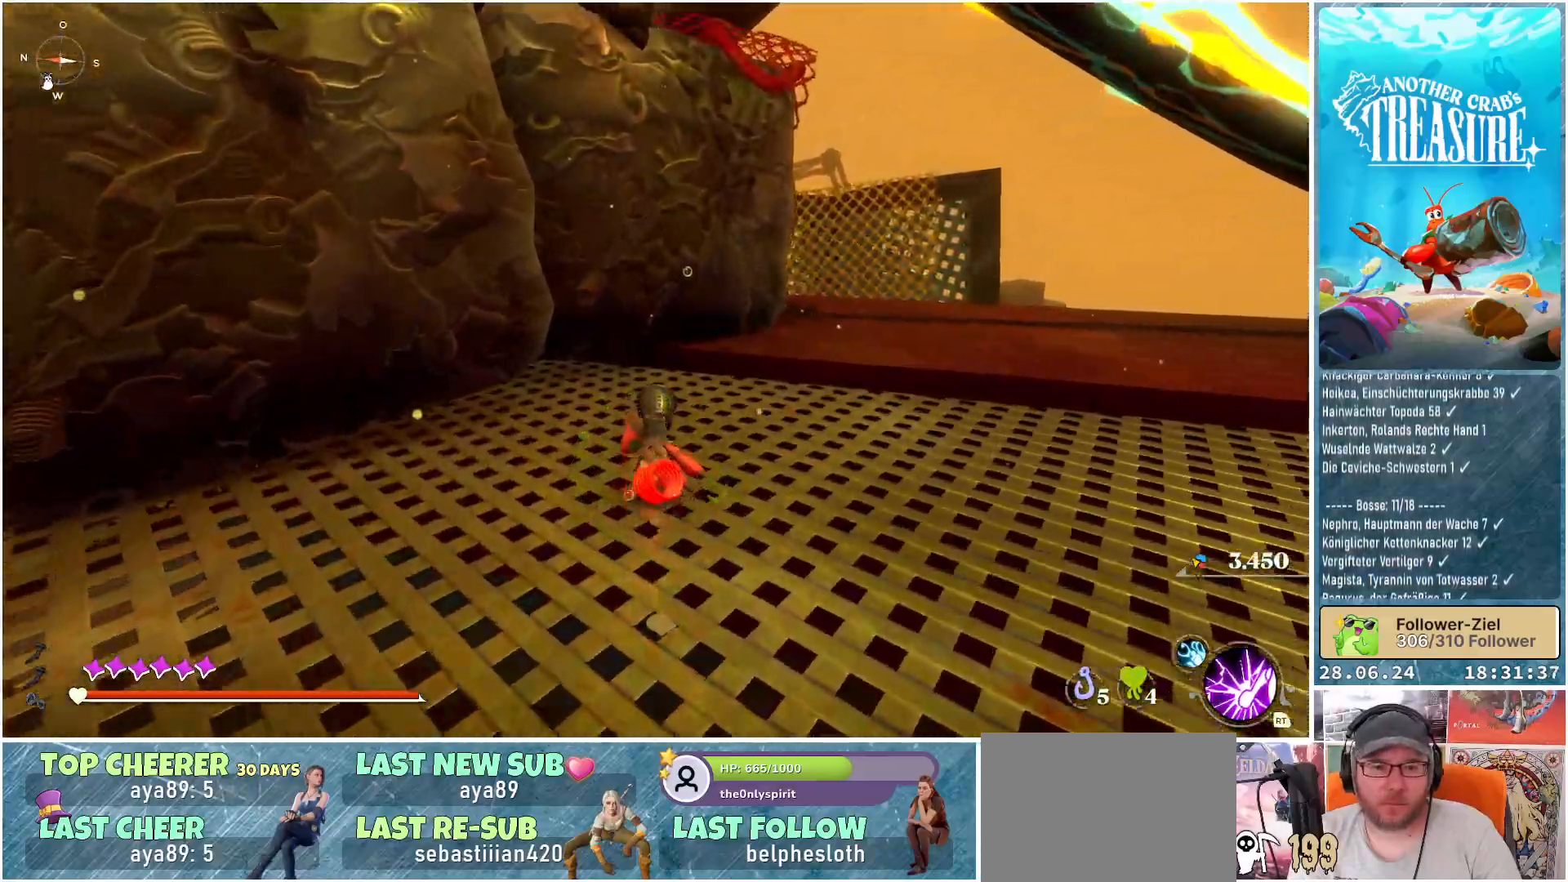
{"buttons": ["Y"], "left_stick": "center", "right_stick": "center", "events": [[100, "left_stick", "center"], [217, "Y", "down"]]}
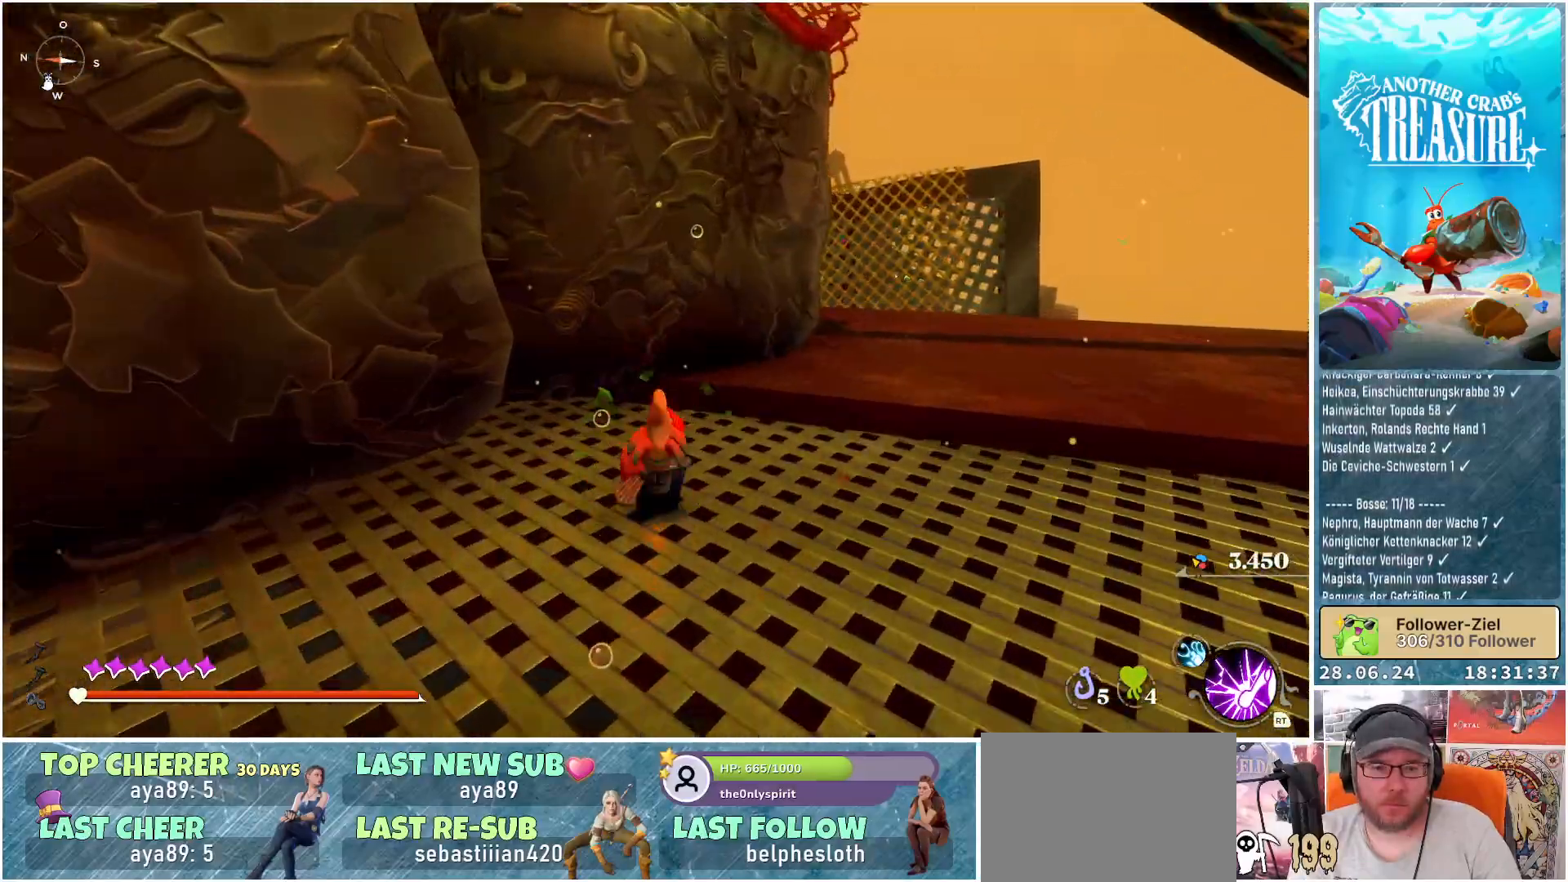
{"buttons": [], "left_stick": "center", "right_stick": "center", "events": [[300, "Y", "up"]]}
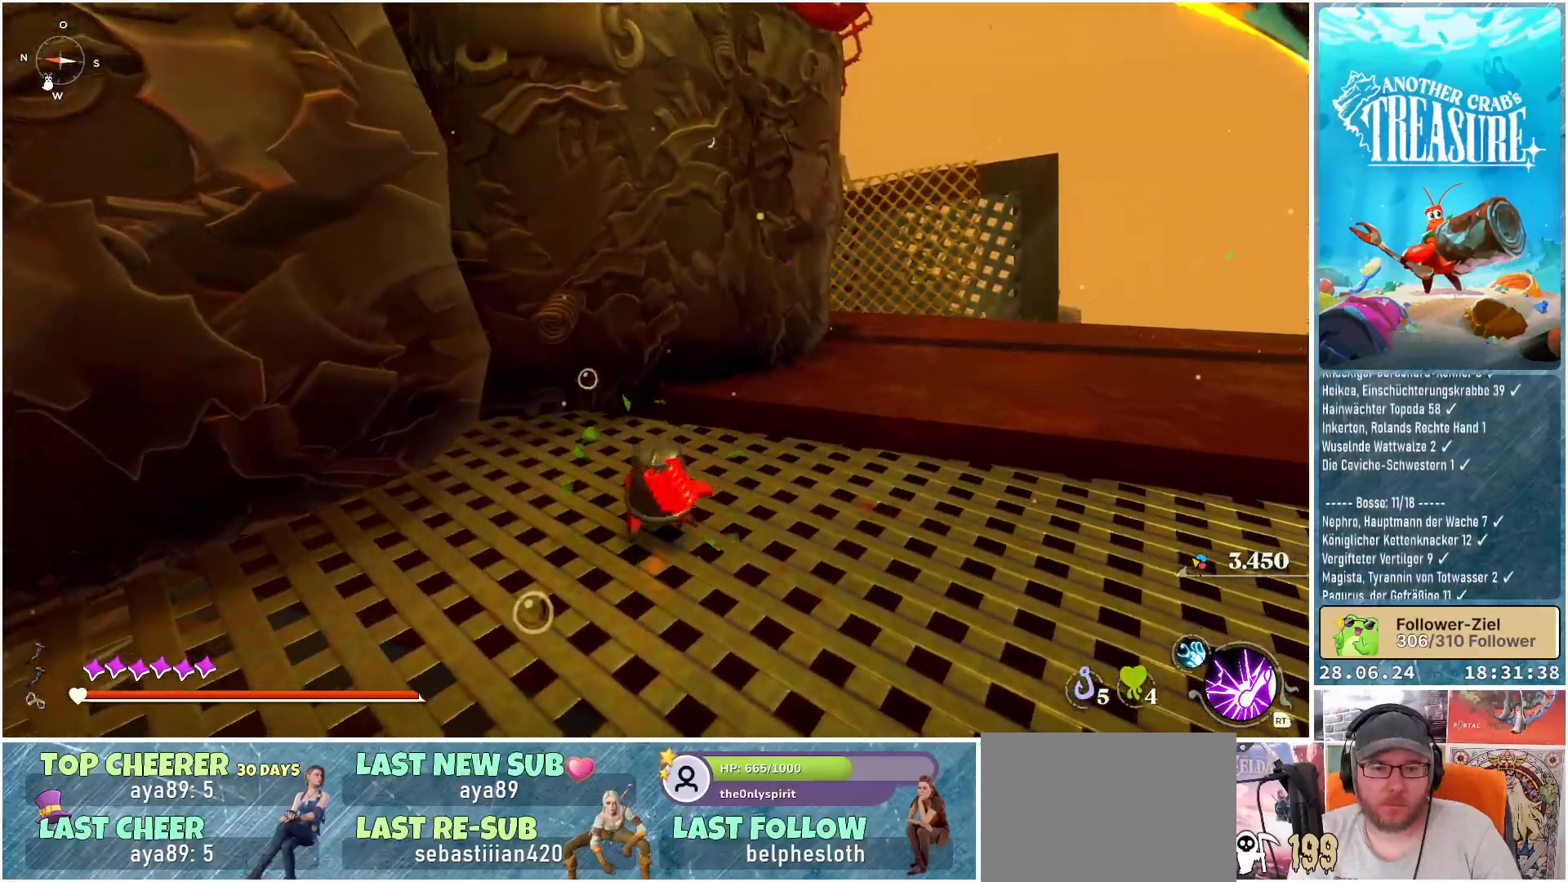
{"buttons": [], "left_stick": "left", "right_stick": "left", "events": [[50, "right_stick", "left"], [67, "left_stick", "left"]]}
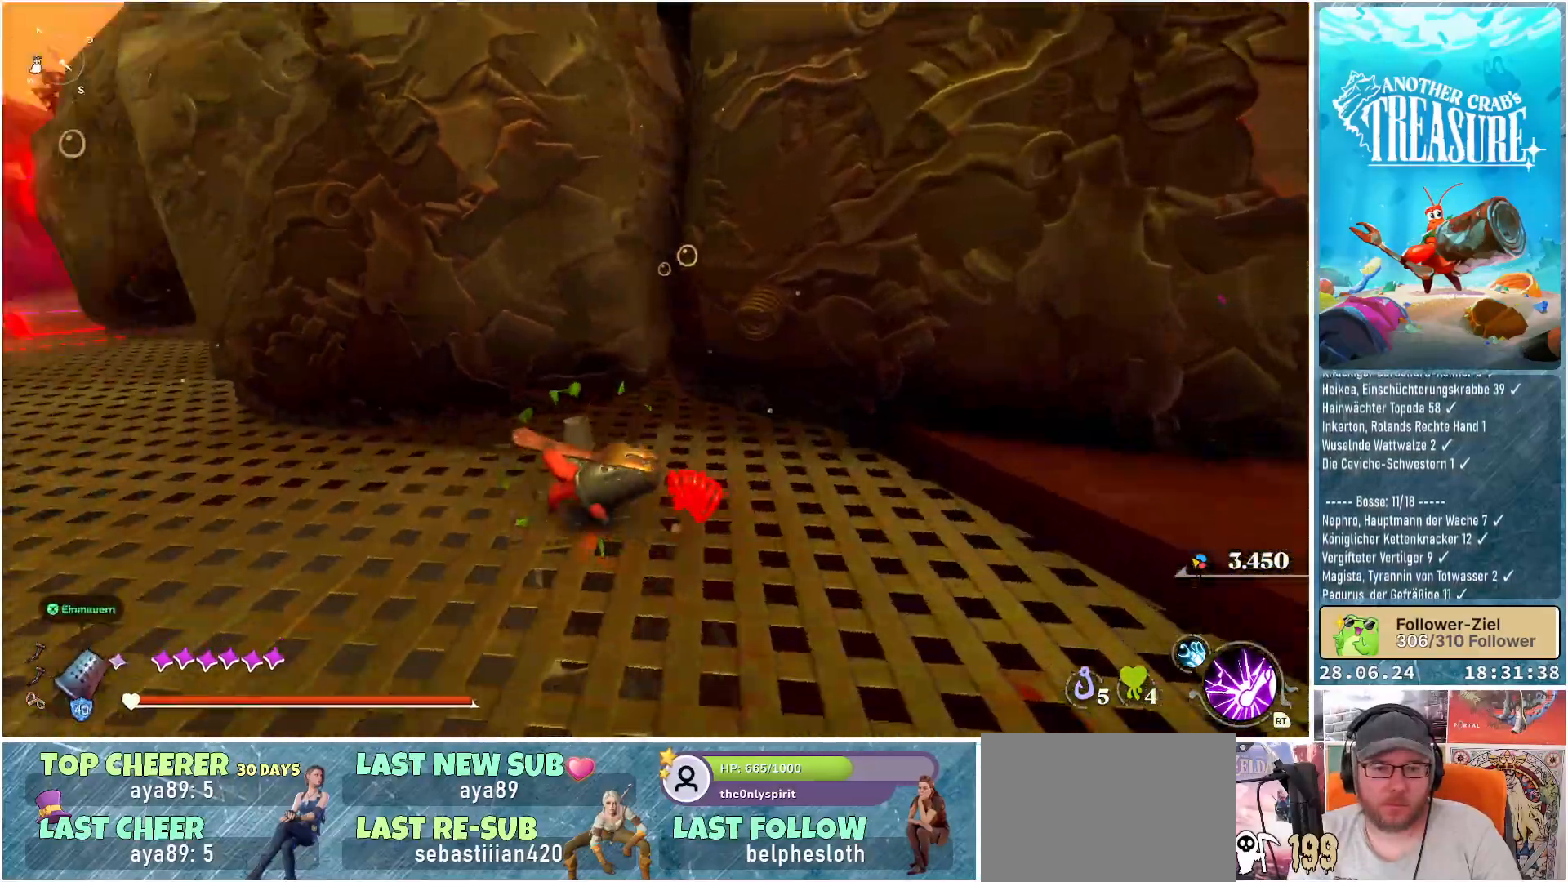
{"buttons": [], "left_stick": "up-left", "right_stick": "center", "events": [[300, "left_stick", "up-left"], [400, "right_stick", "center"]]}
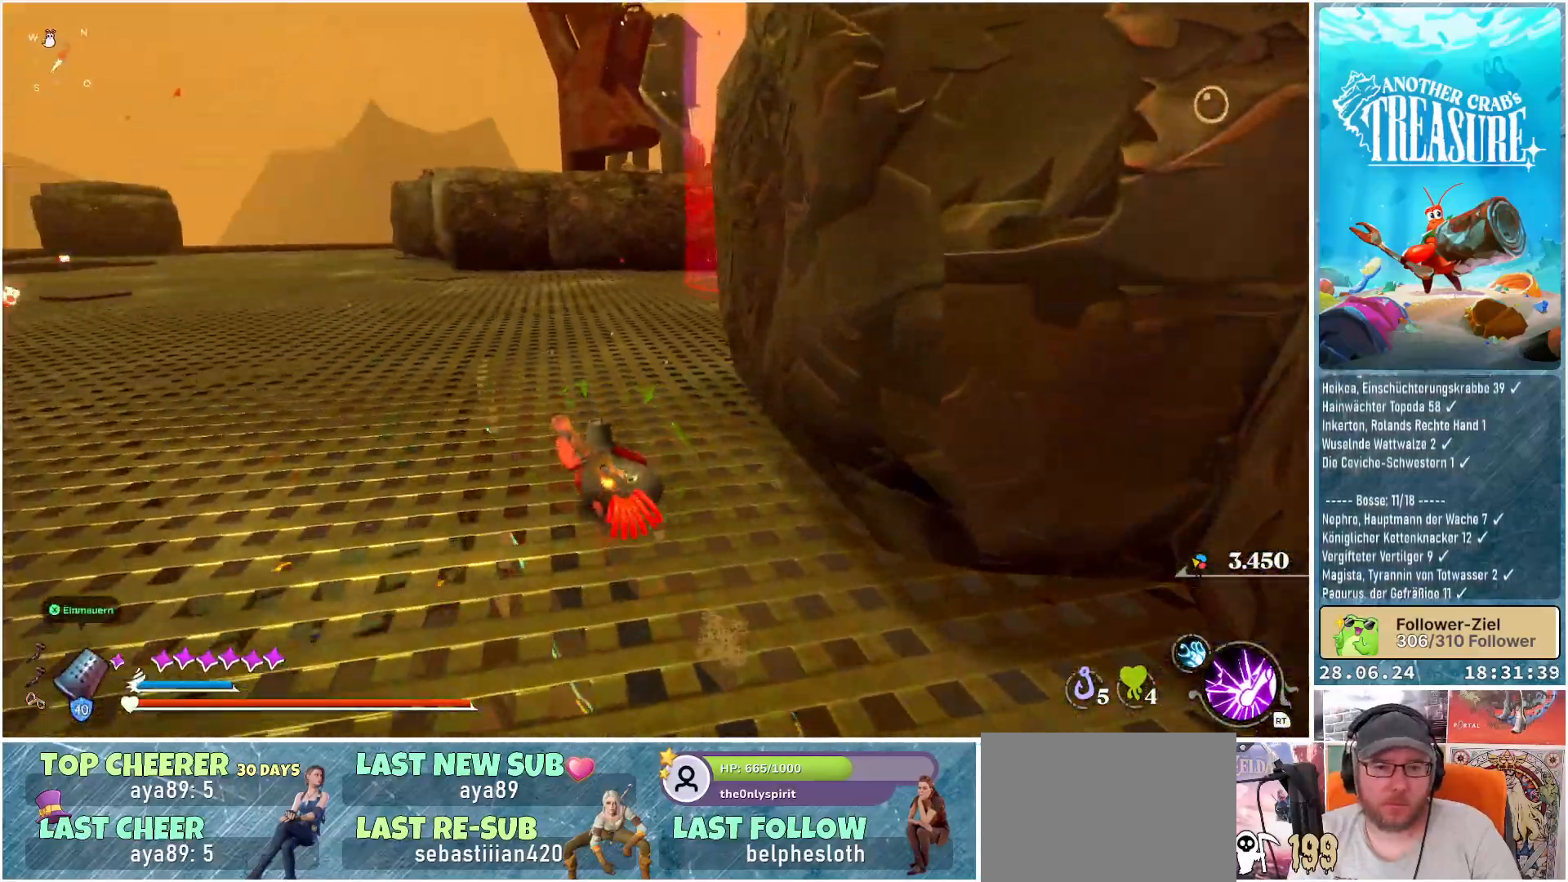
{"buttons": ["B"], "left_stick": "up", "right_stick": "center", "events": [[417, "left_stick", "up"], [433, "B", "down"]]}
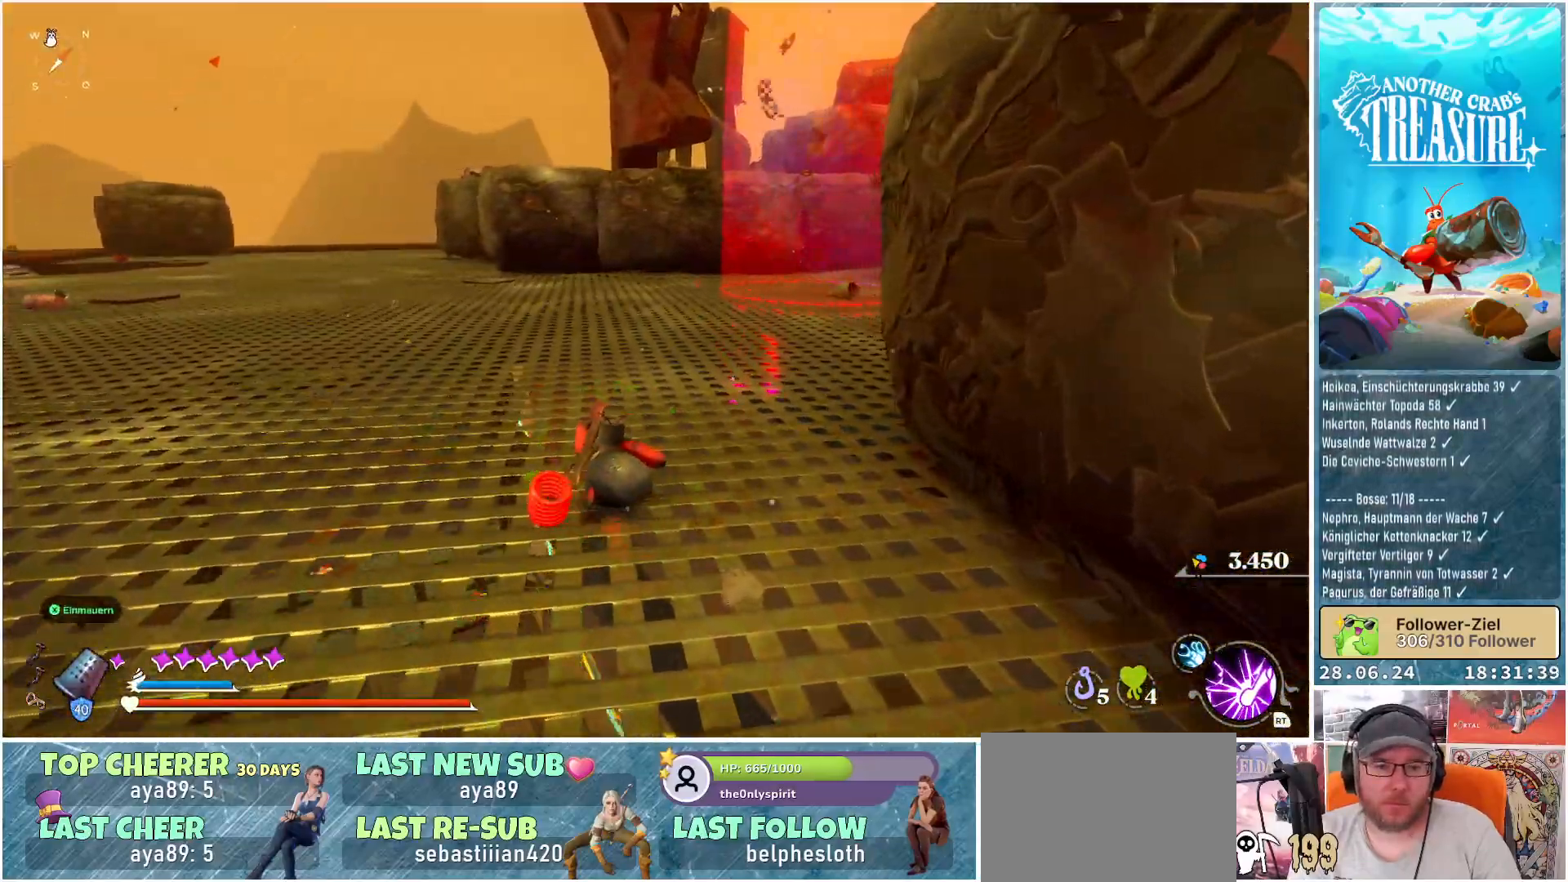
{"buttons": ["B"], "left_stick": "up", "right_stick": "center", "events": []}
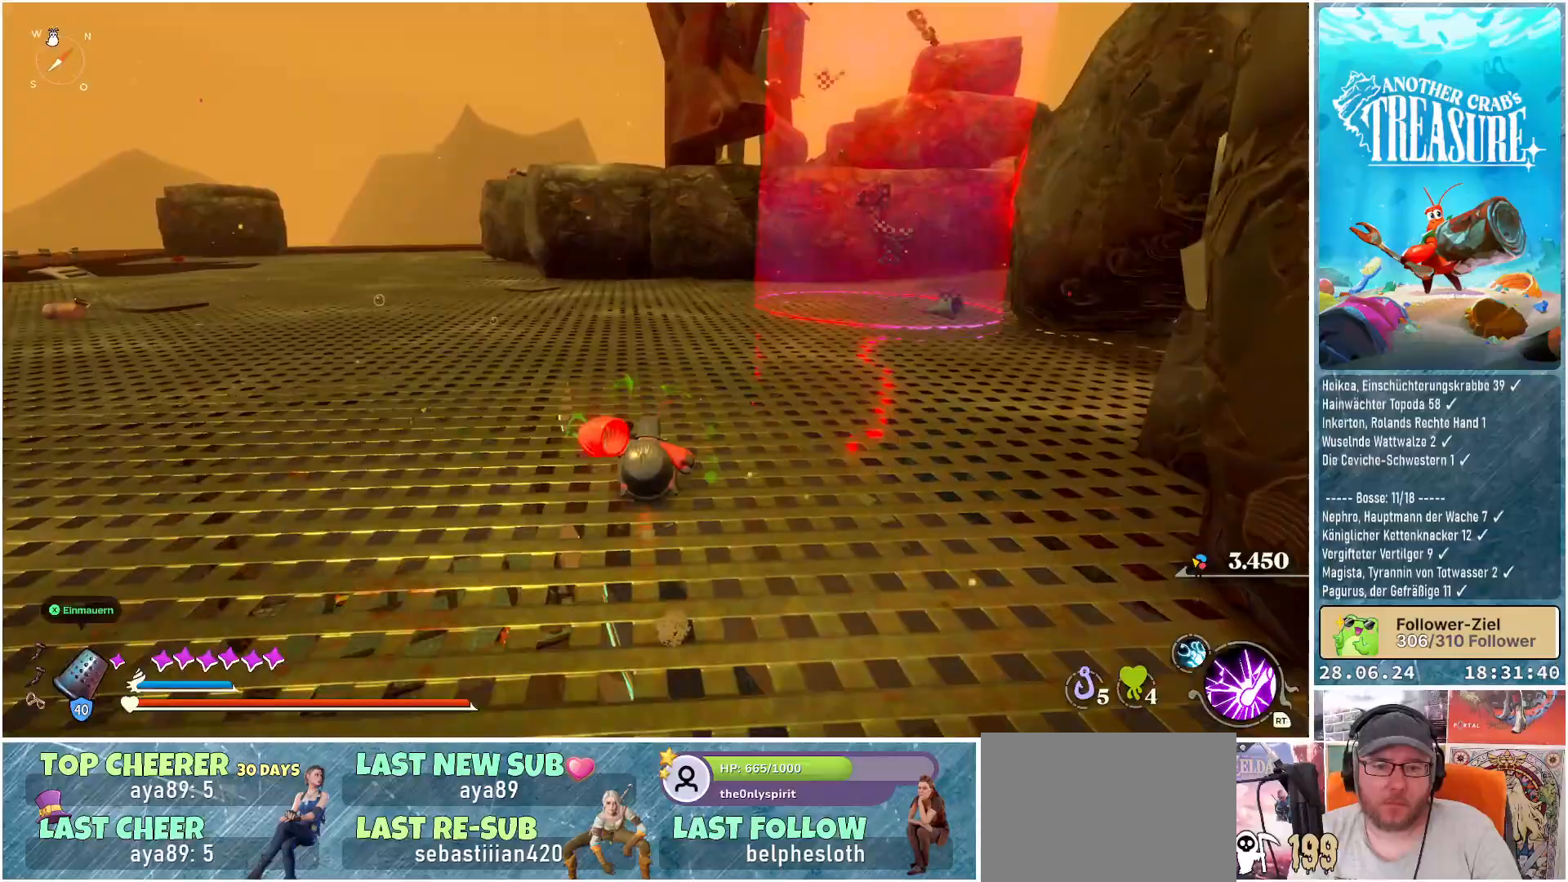
{"buttons": ["B"], "left_stick": "up", "right_stick": "center", "events": []}
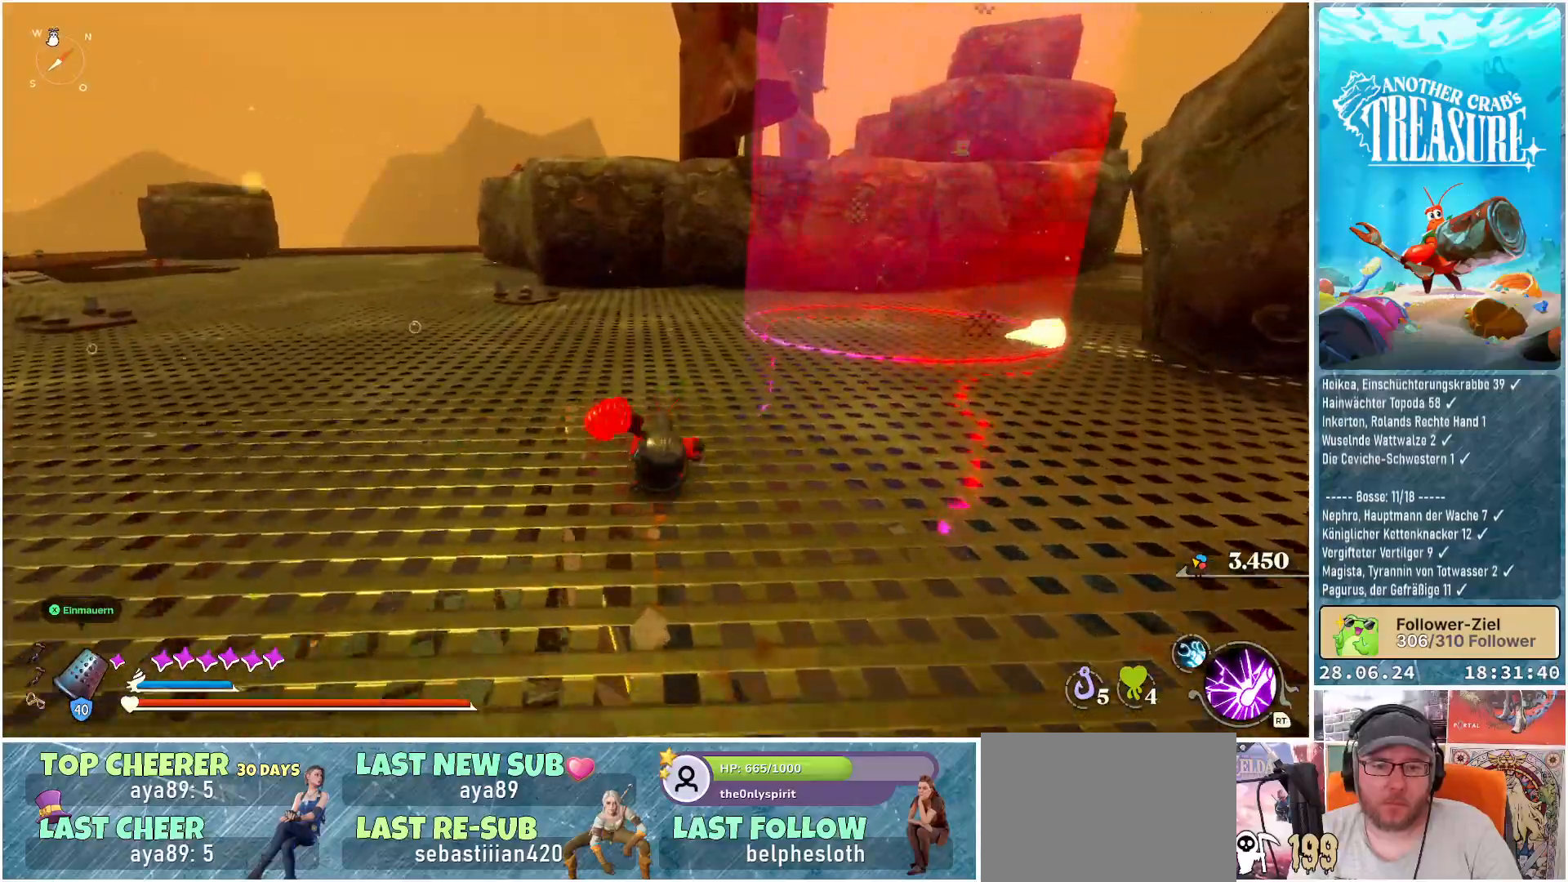
{"buttons": ["B"], "left_stick": "up", "right_stick": "center", "events": []}
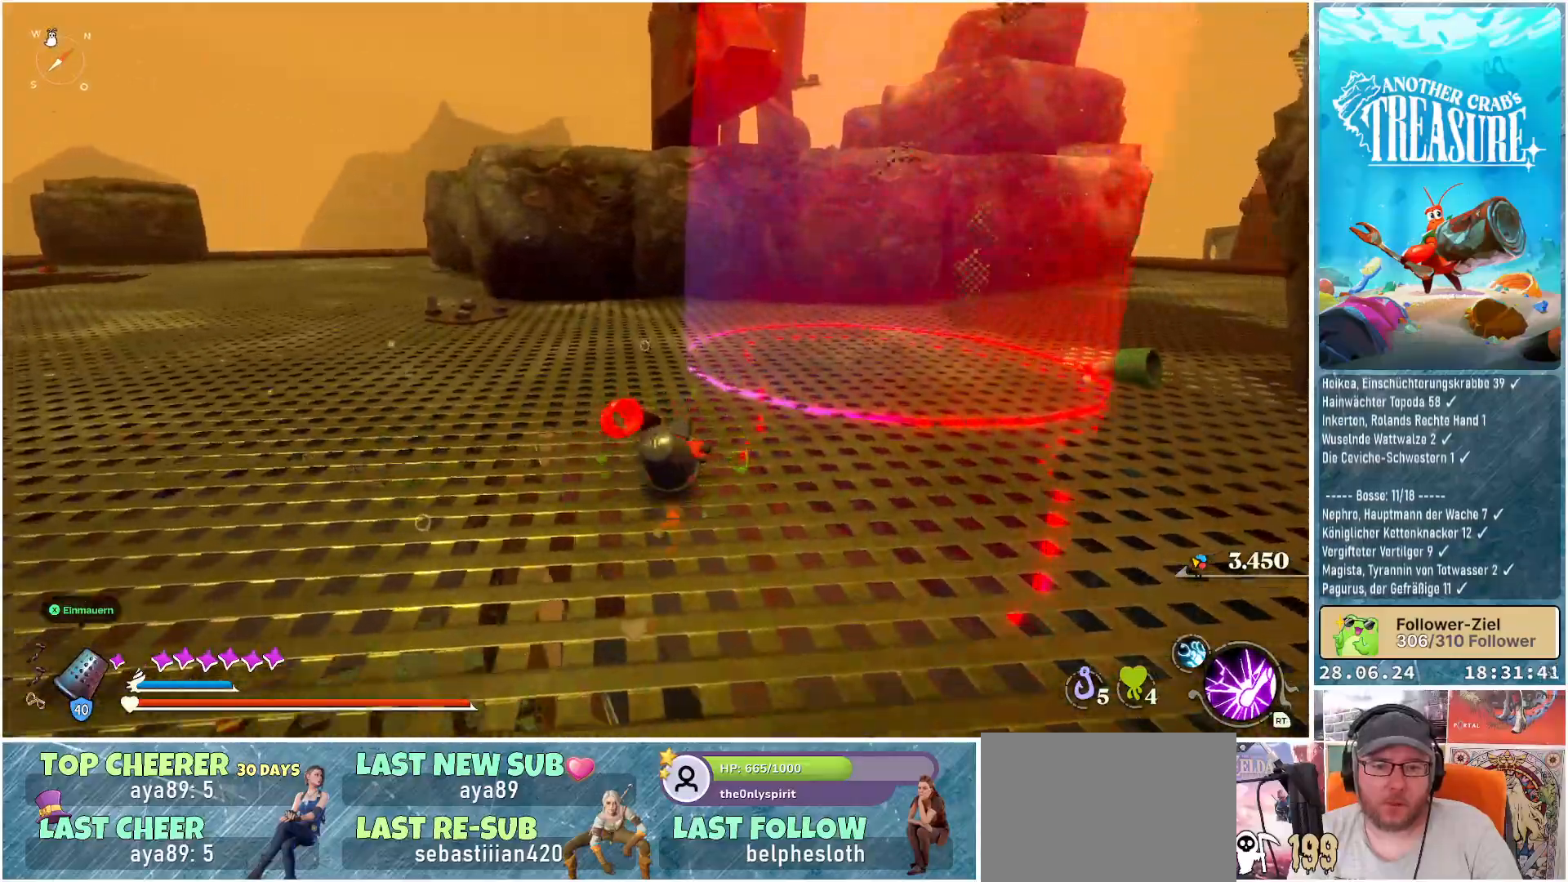
{"buttons": [], "left_stick": "up", "right_stick": "center", "events": [[233, "B", "up"]]}
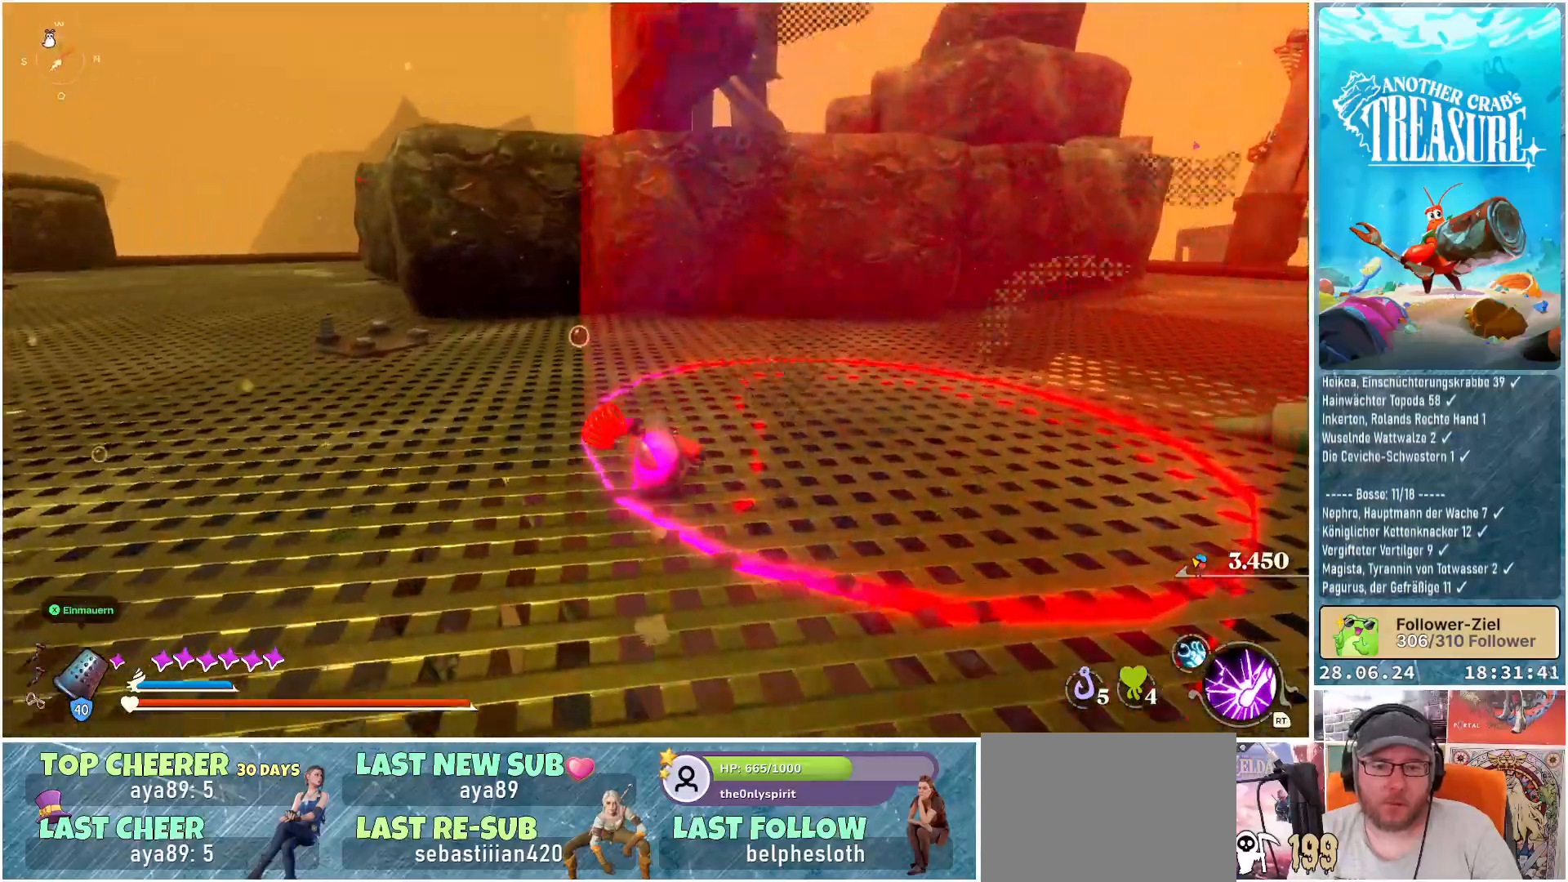
{"buttons": ["L1"], "left_stick": "center", "right_stick": "center", "events": [[33, "L1", "down"], [300, "left_stick", "center"]]}
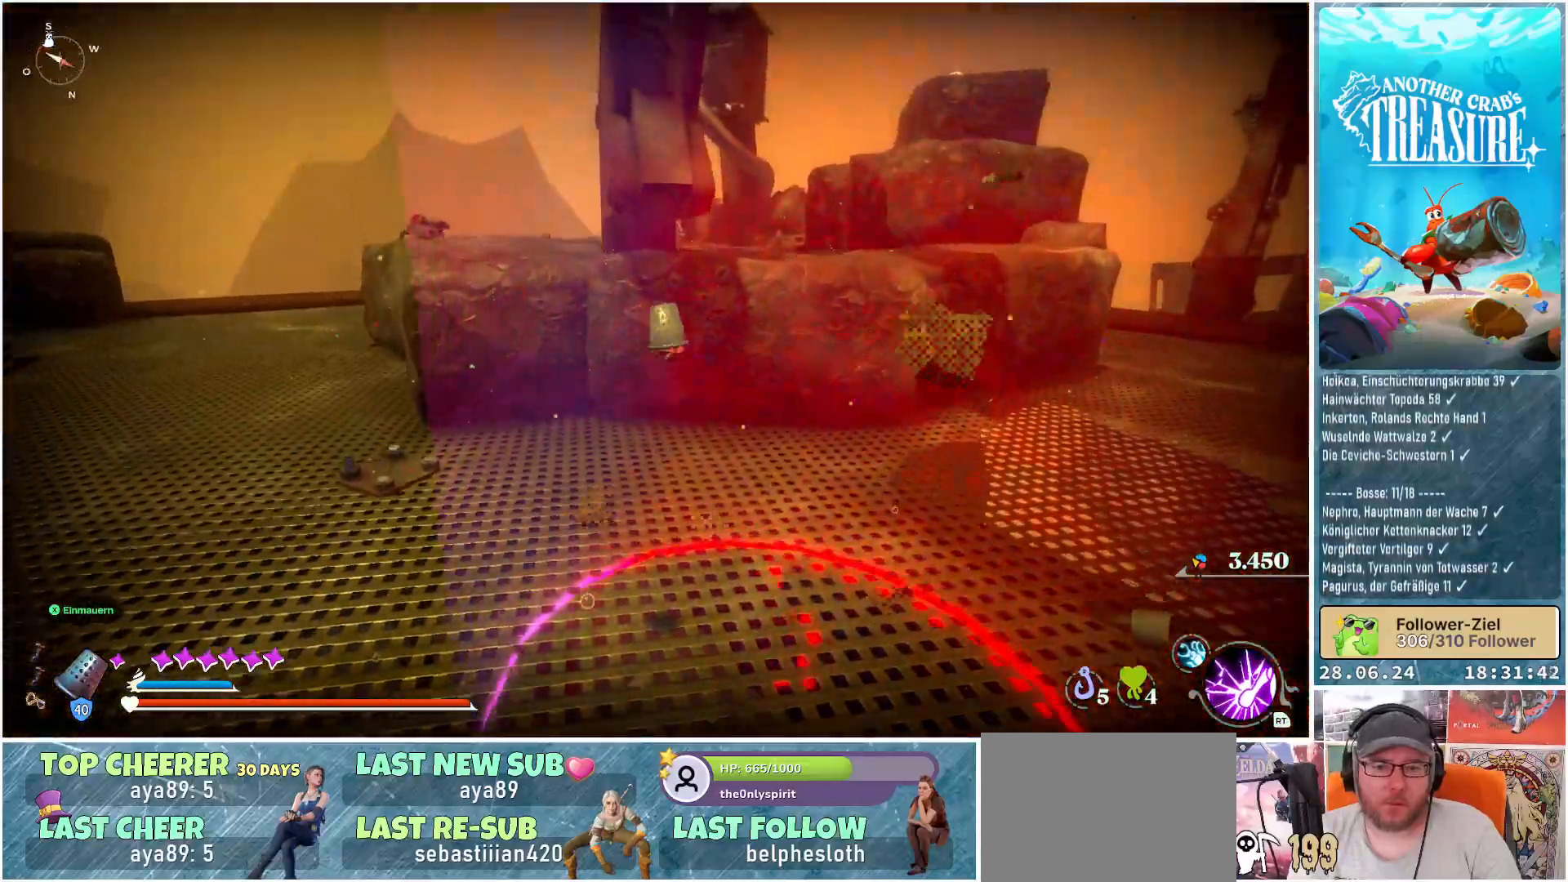
{"buttons": ["L1"], "left_stick": "up", "right_stick": "center", "events": [[317, "left_stick", "up"]]}
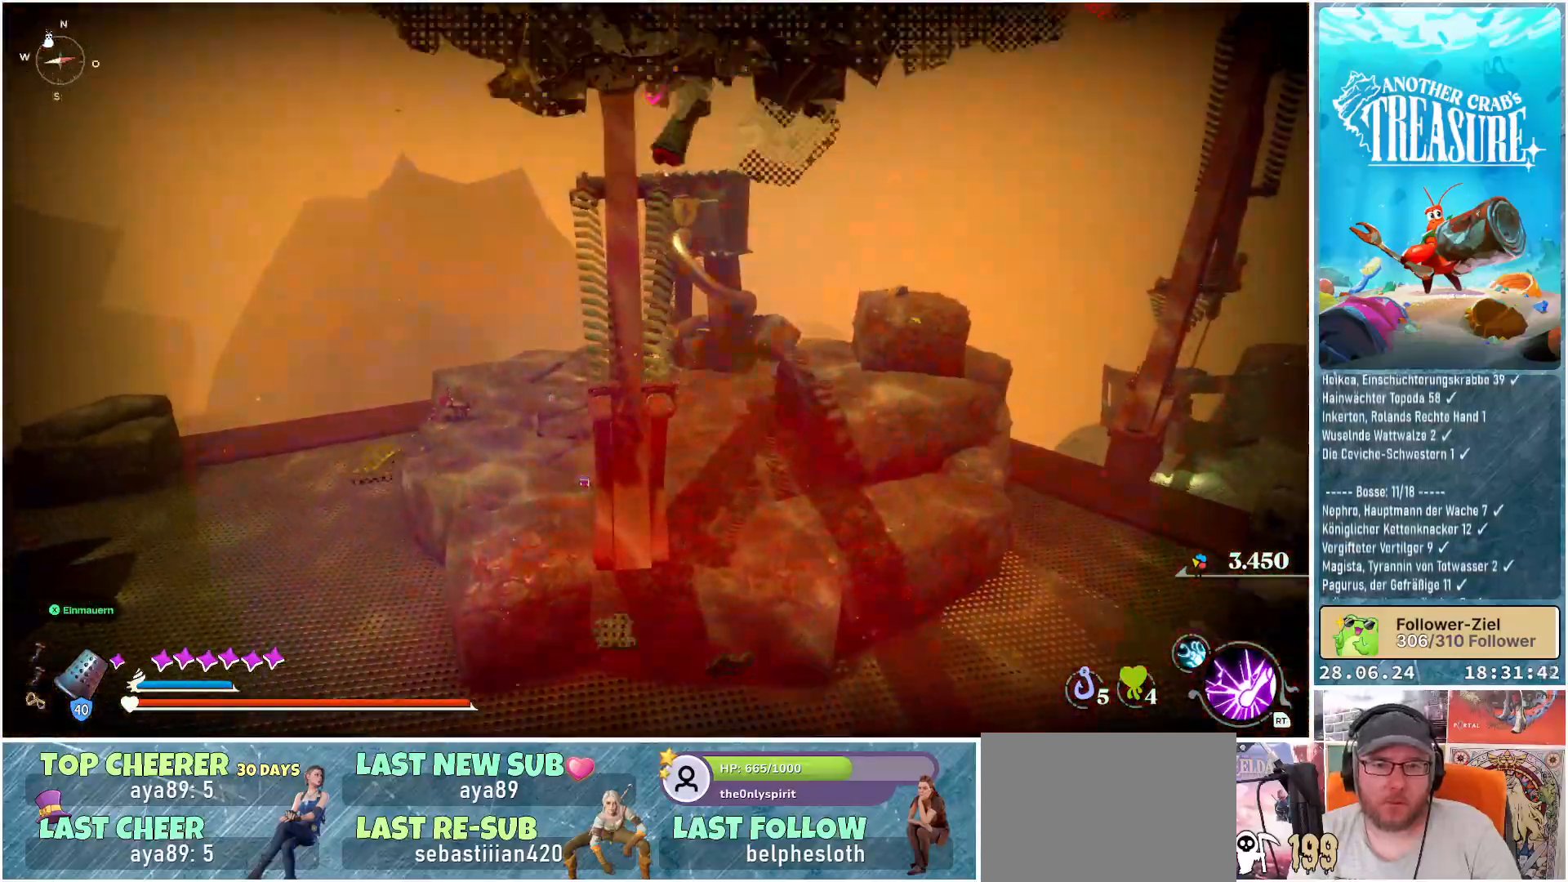
{"buttons": ["L1"], "left_stick": "up", "right_stick": "center", "events": []}
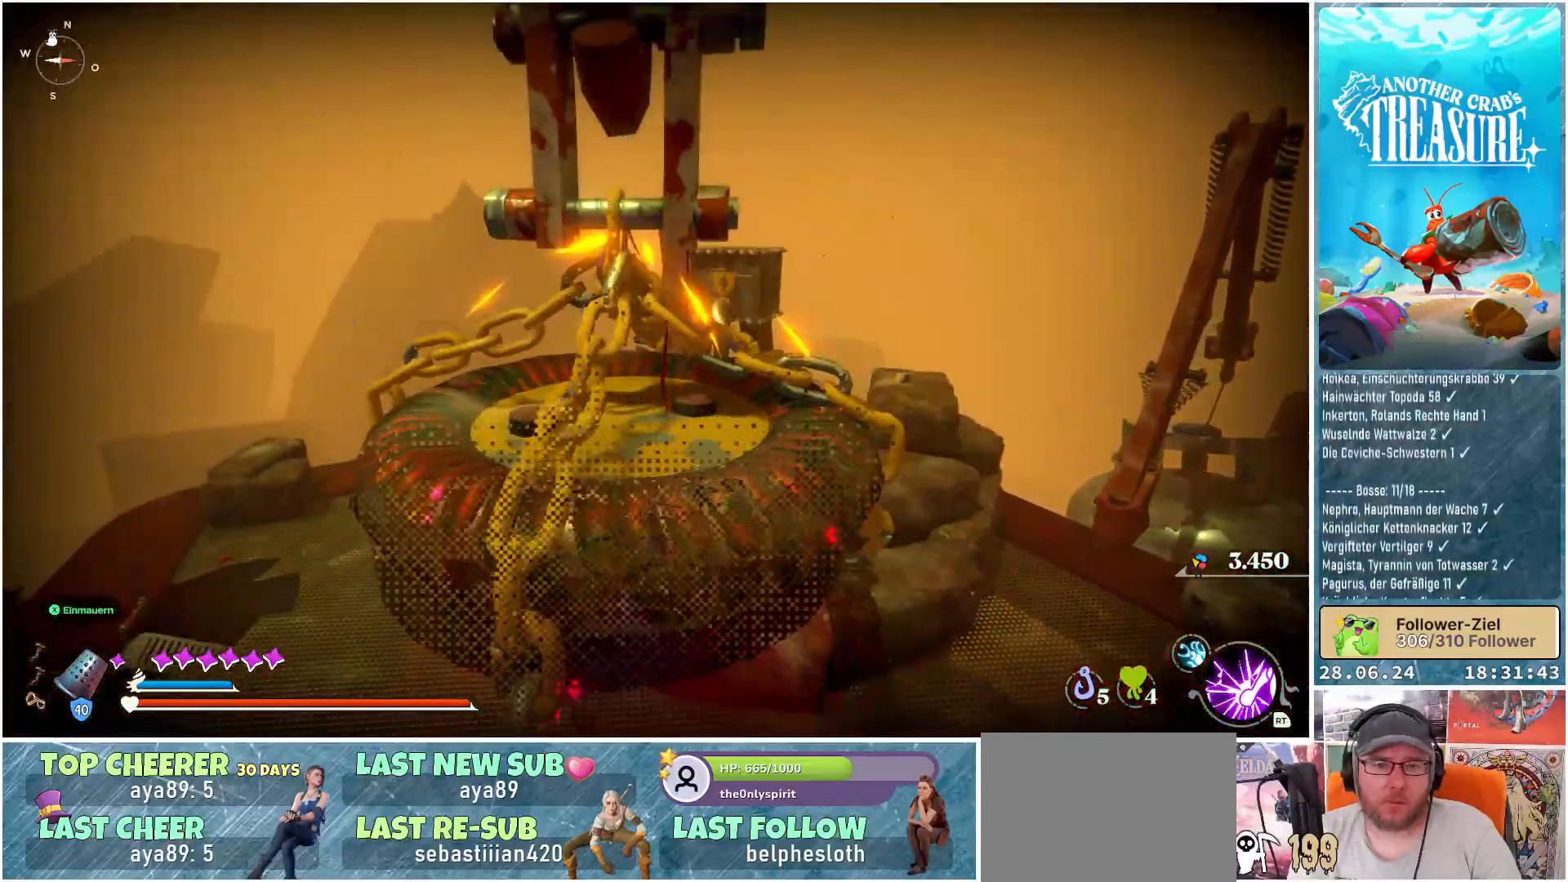
{"buttons": ["L1"], "left_stick": "up-right", "right_stick": "center", "events": [[317, "left_stick", "up-right"]]}
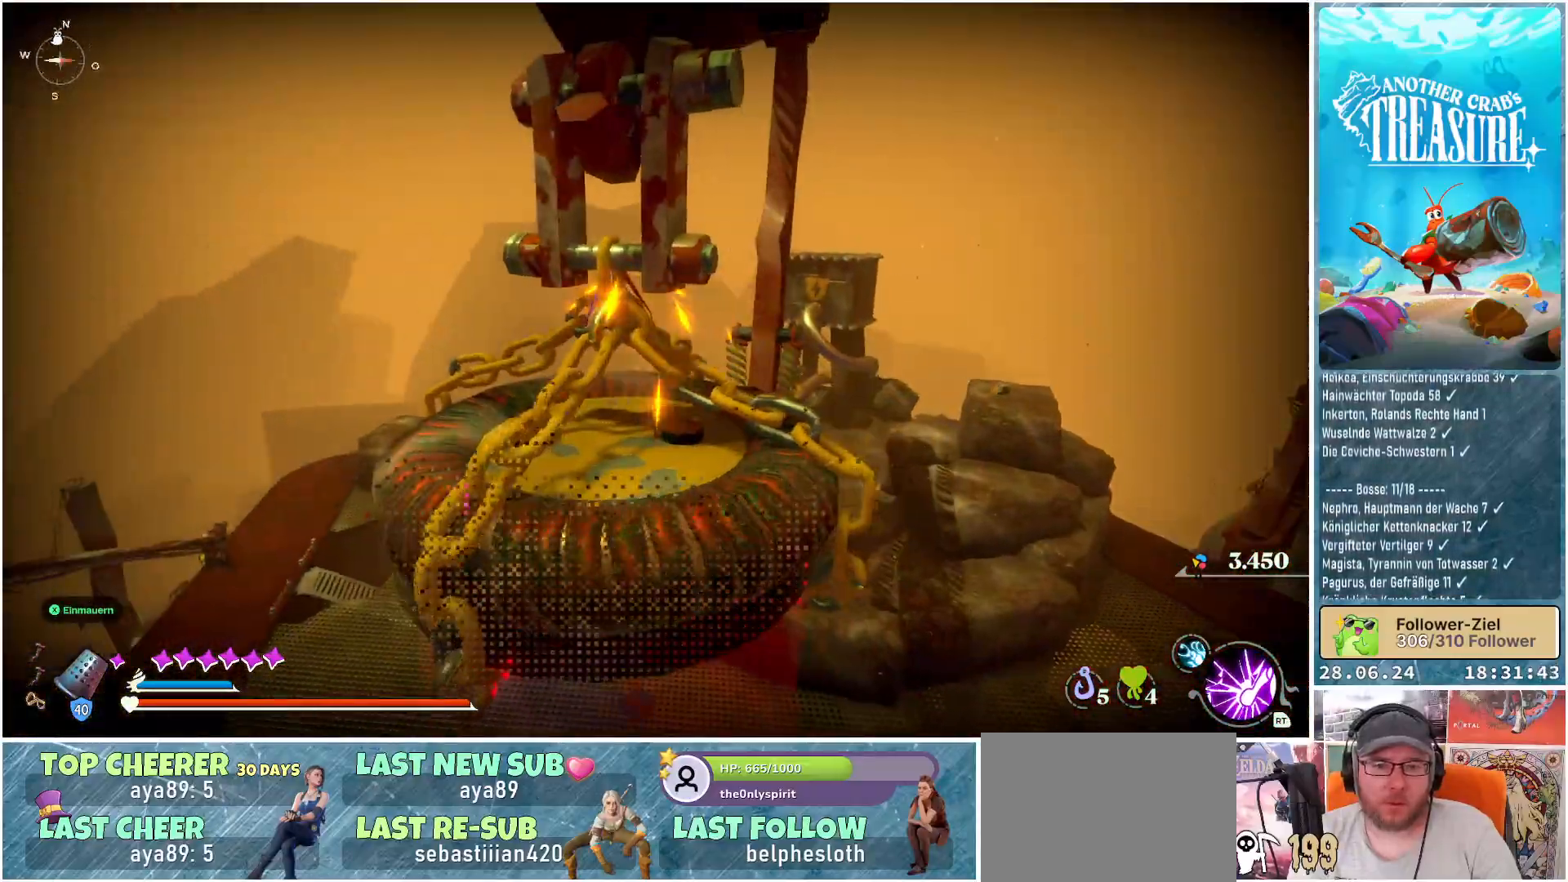
{"buttons": [], "left_stick": "up-right", "right_stick": "center", "events": [[50, "L1", "up"]]}
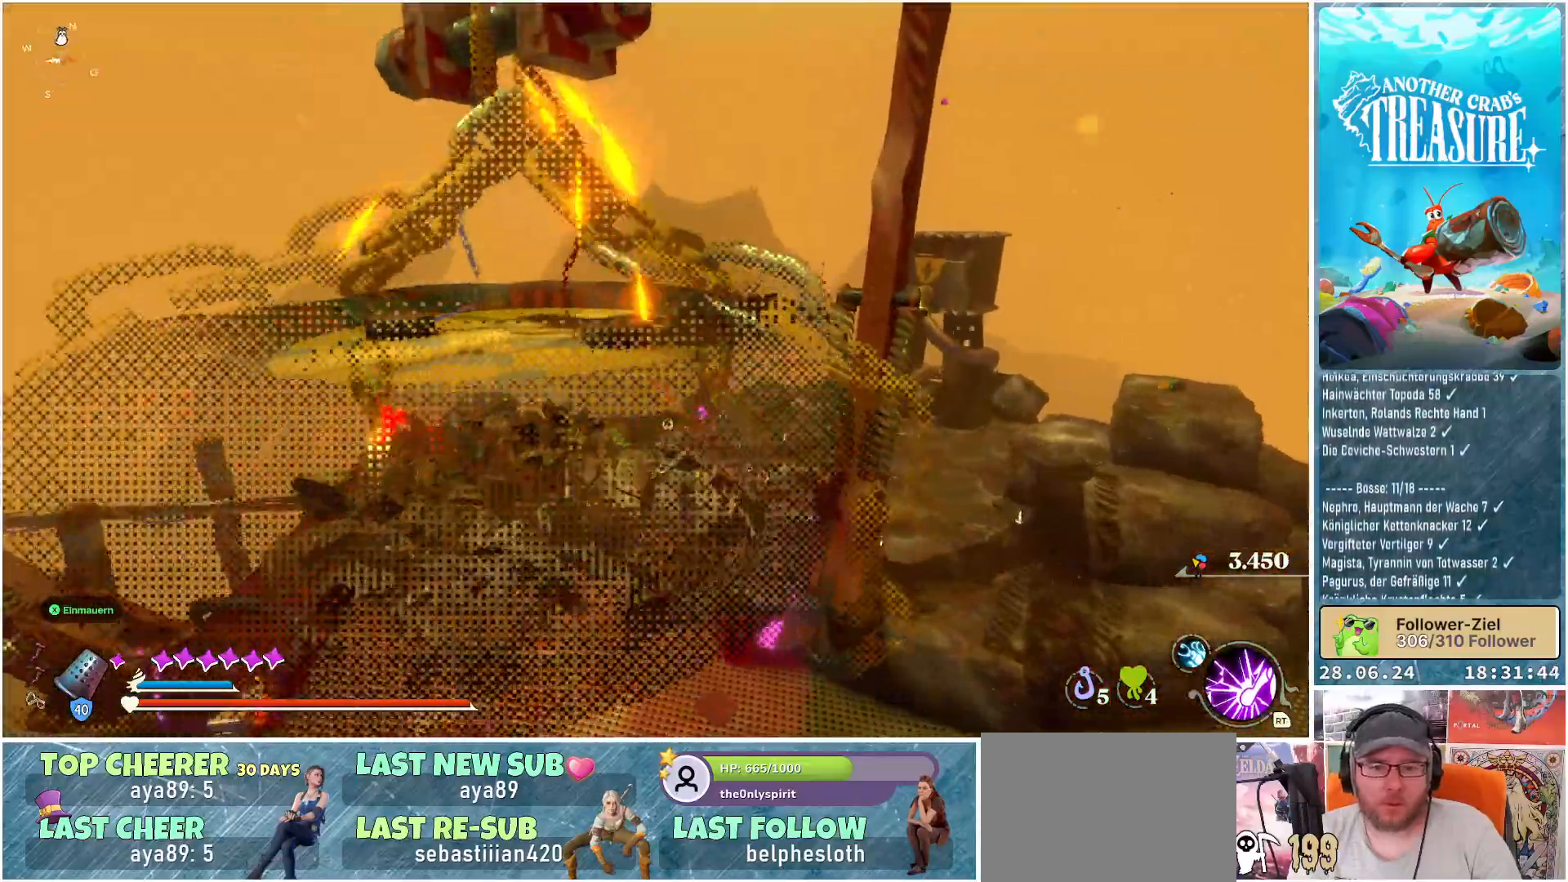
{"buttons": ["A"], "left_stick": "up", "right_stick": "center", "events": [[233, "A", "down"], [400, "left_stick", "up"]]}
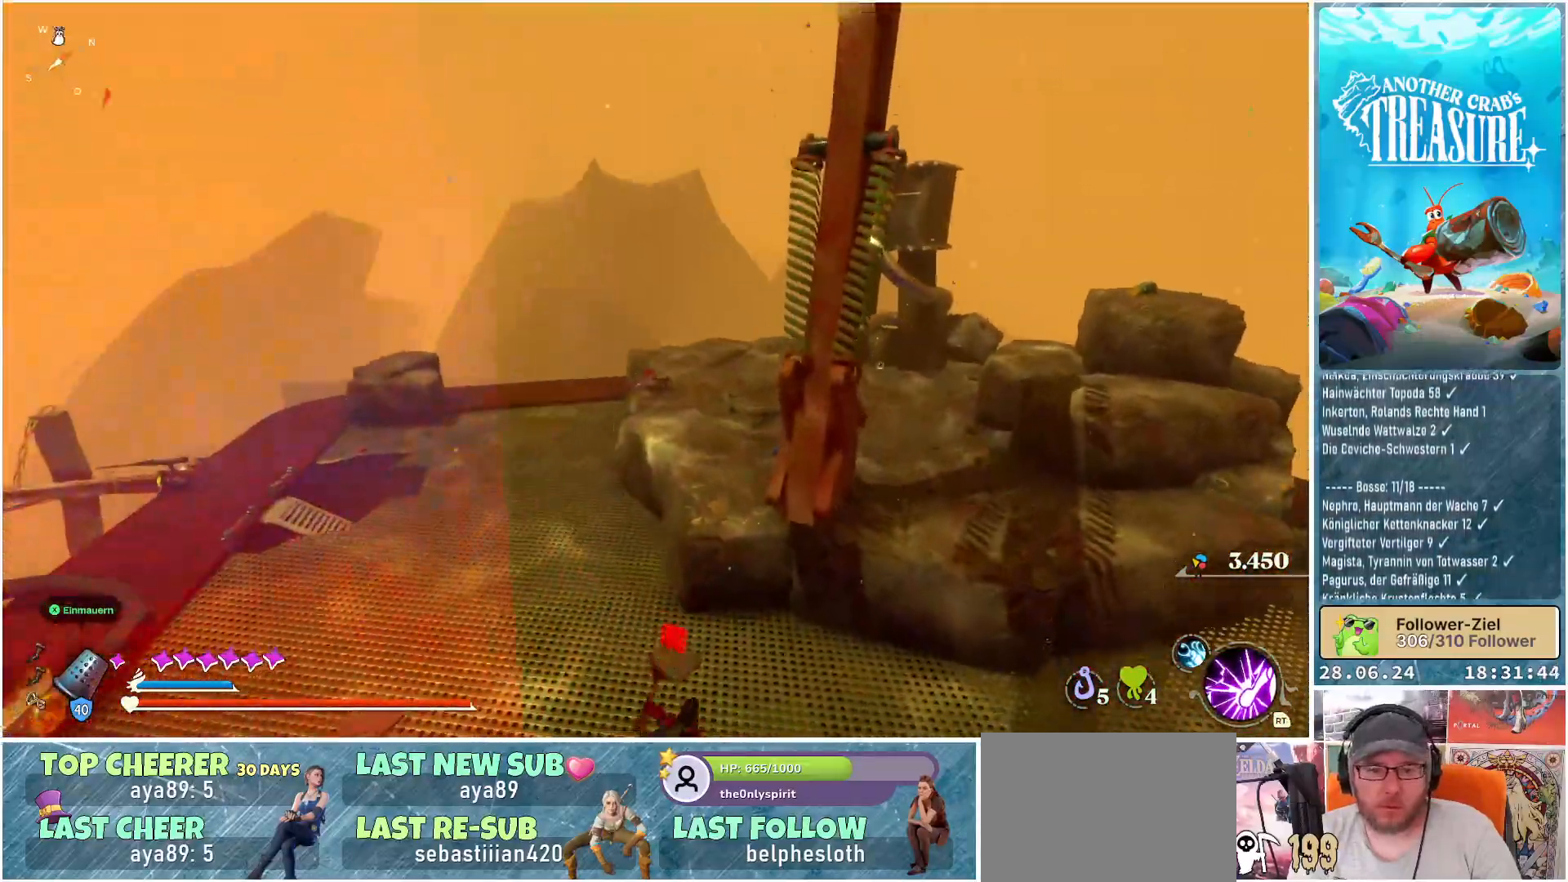
{"buttons": [], "left_stick": "left", "right_stick": "center", "events": [[250, "A", "up"], [250, "left_stick", "left"]]}
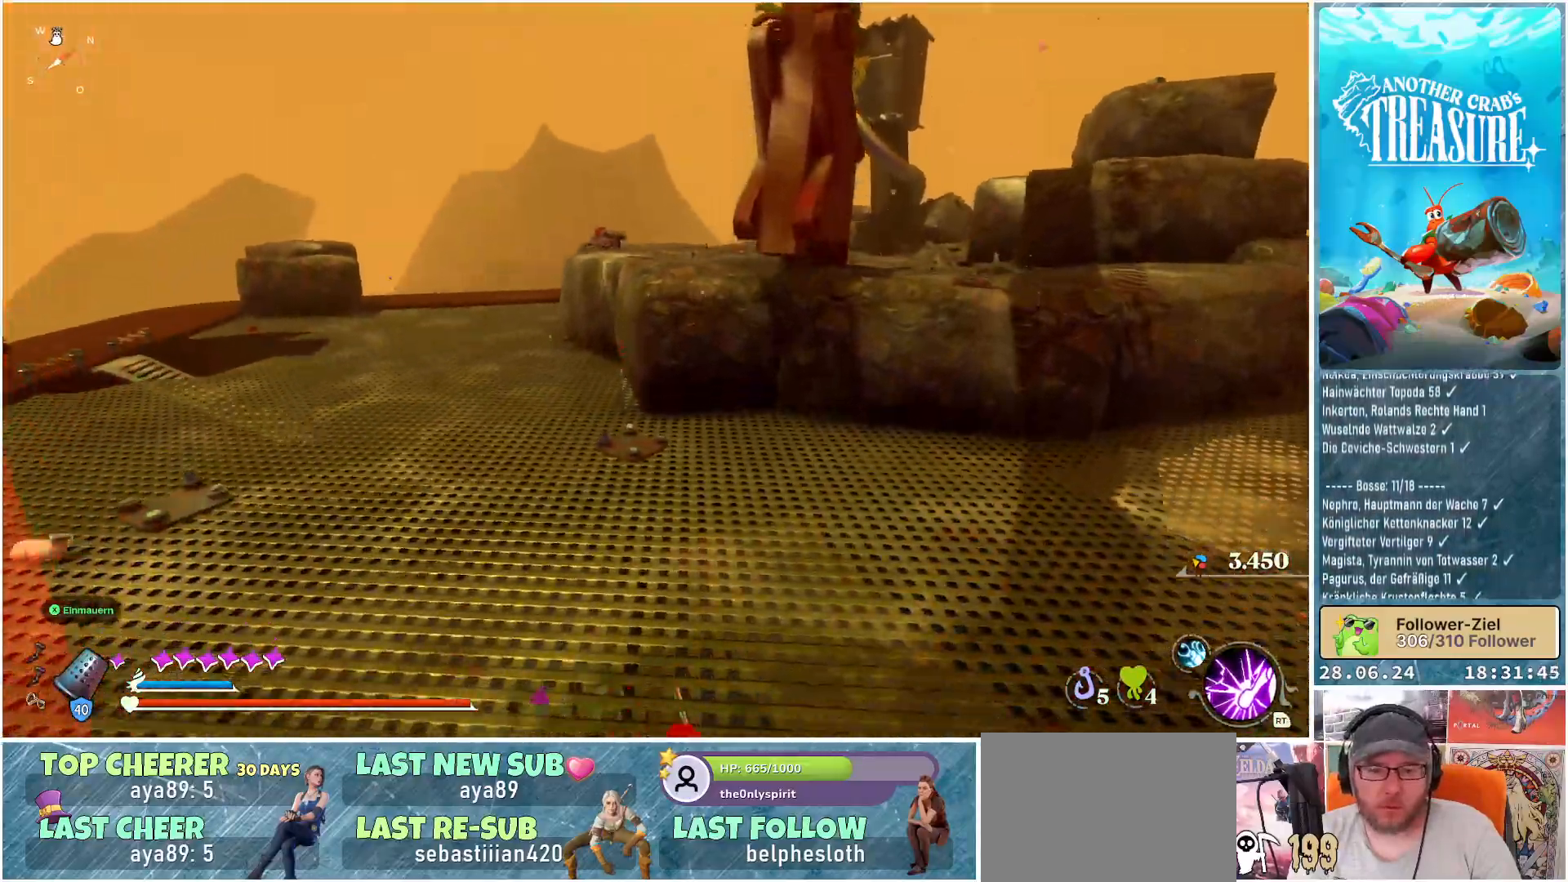
{"buttons": ["B"], "left_stick": "left", "right_stick": "center", "events": [[200, "B", "down"]]}
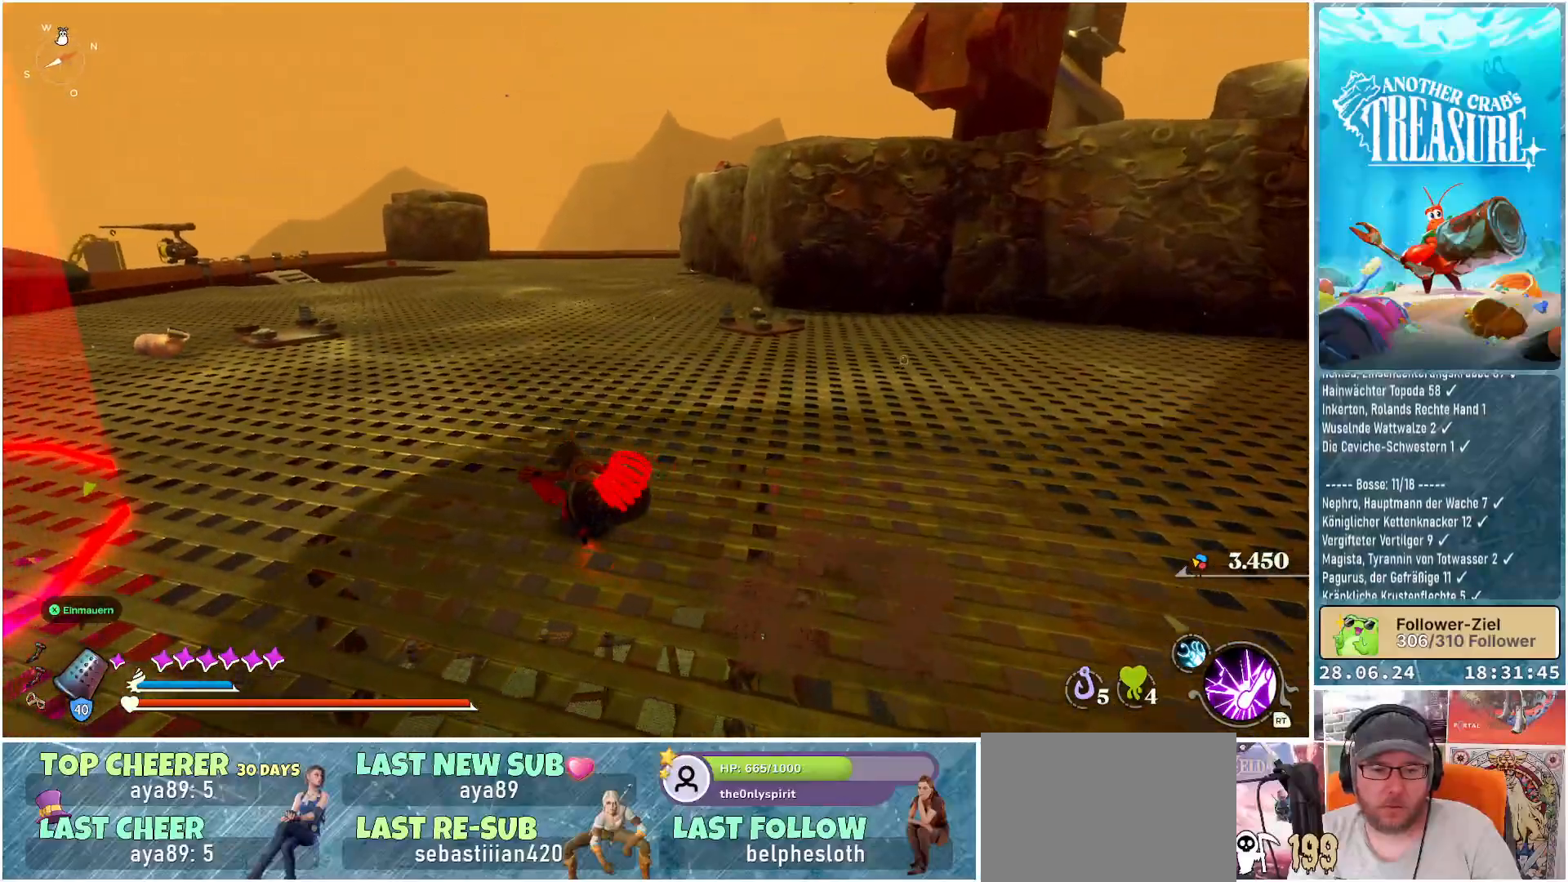
{"buttons": ["B"], "left_stick": "left", "right_stick": "center", "events": []}
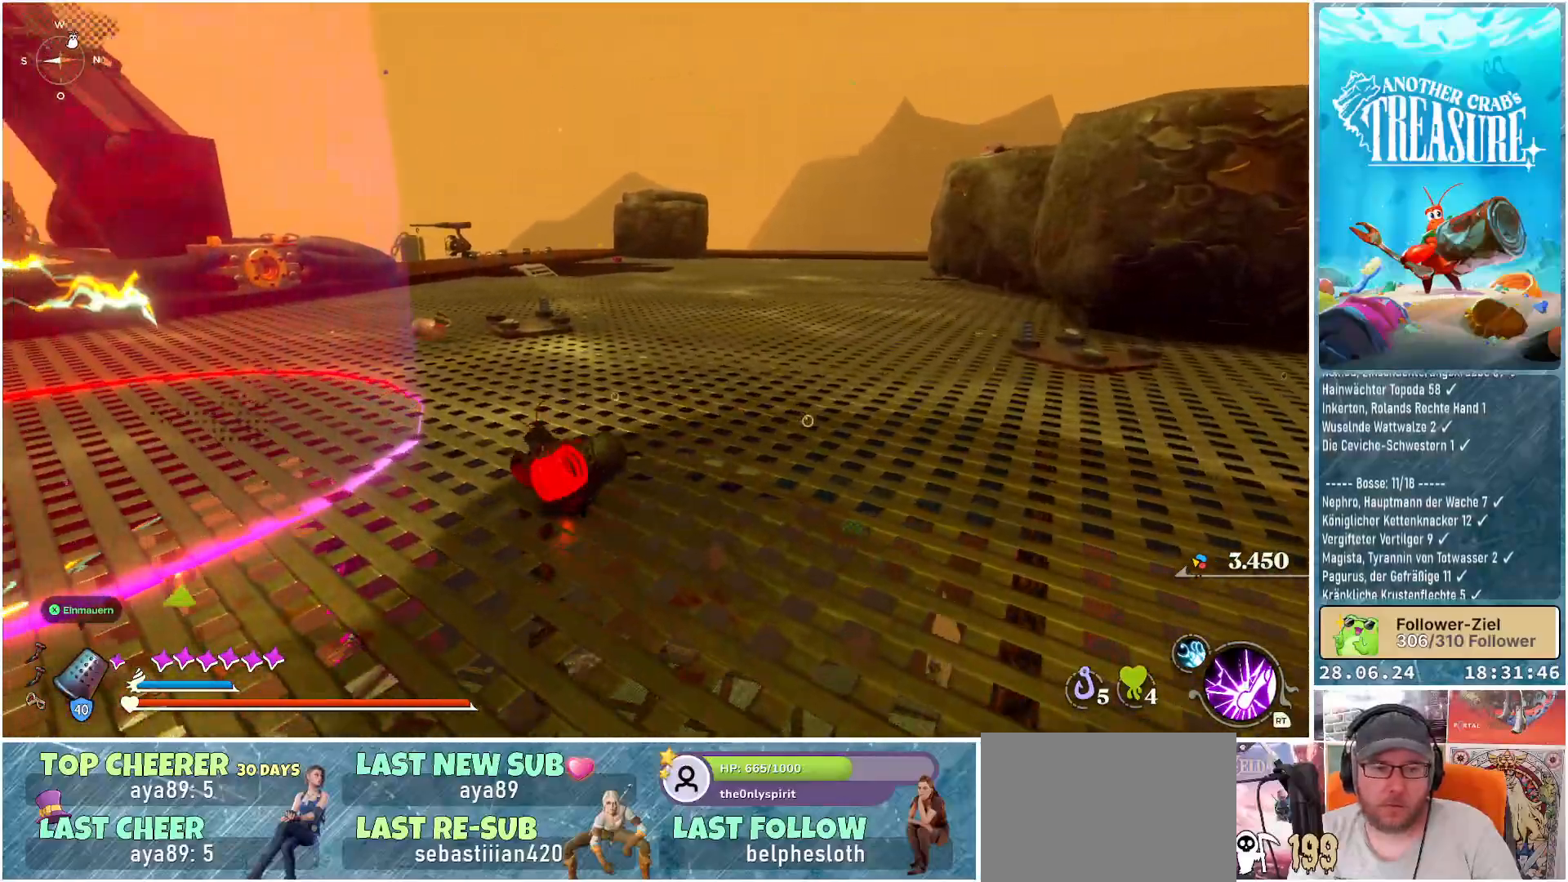
{"buttons": ["B"], "left_stick": "up", "right_stick": "center", "events": [[50, "left_stick", "up-left"], [233, "left_stick", "up"]]}
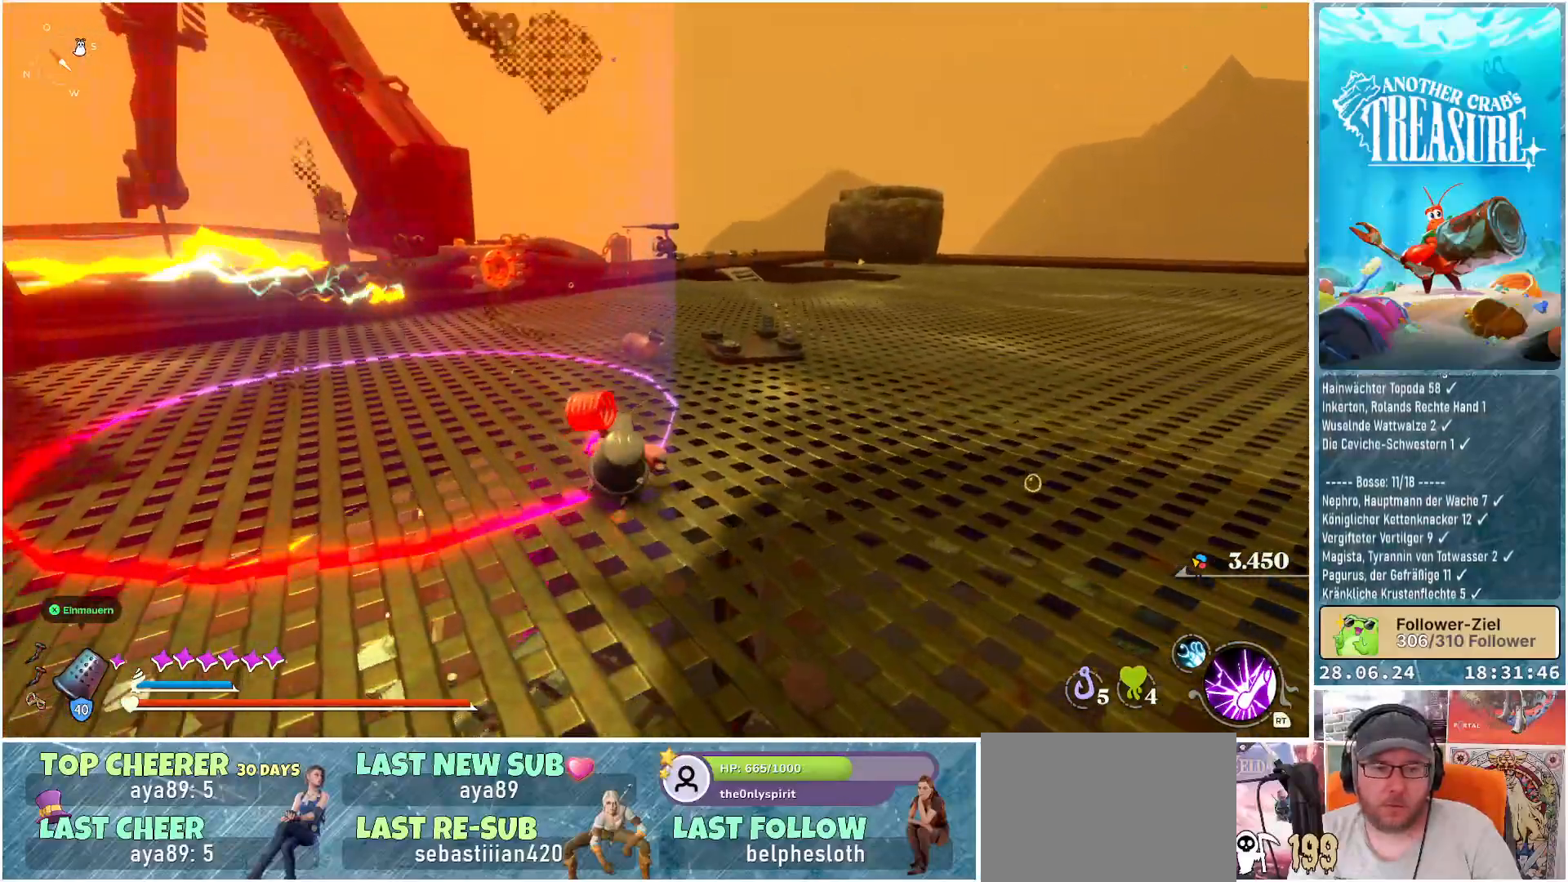
{"buttons": ["L1"], "left_stick": "up", "right_stick": "center", "events": [[83, "B", "up"], [200, "L1", "down"]]}
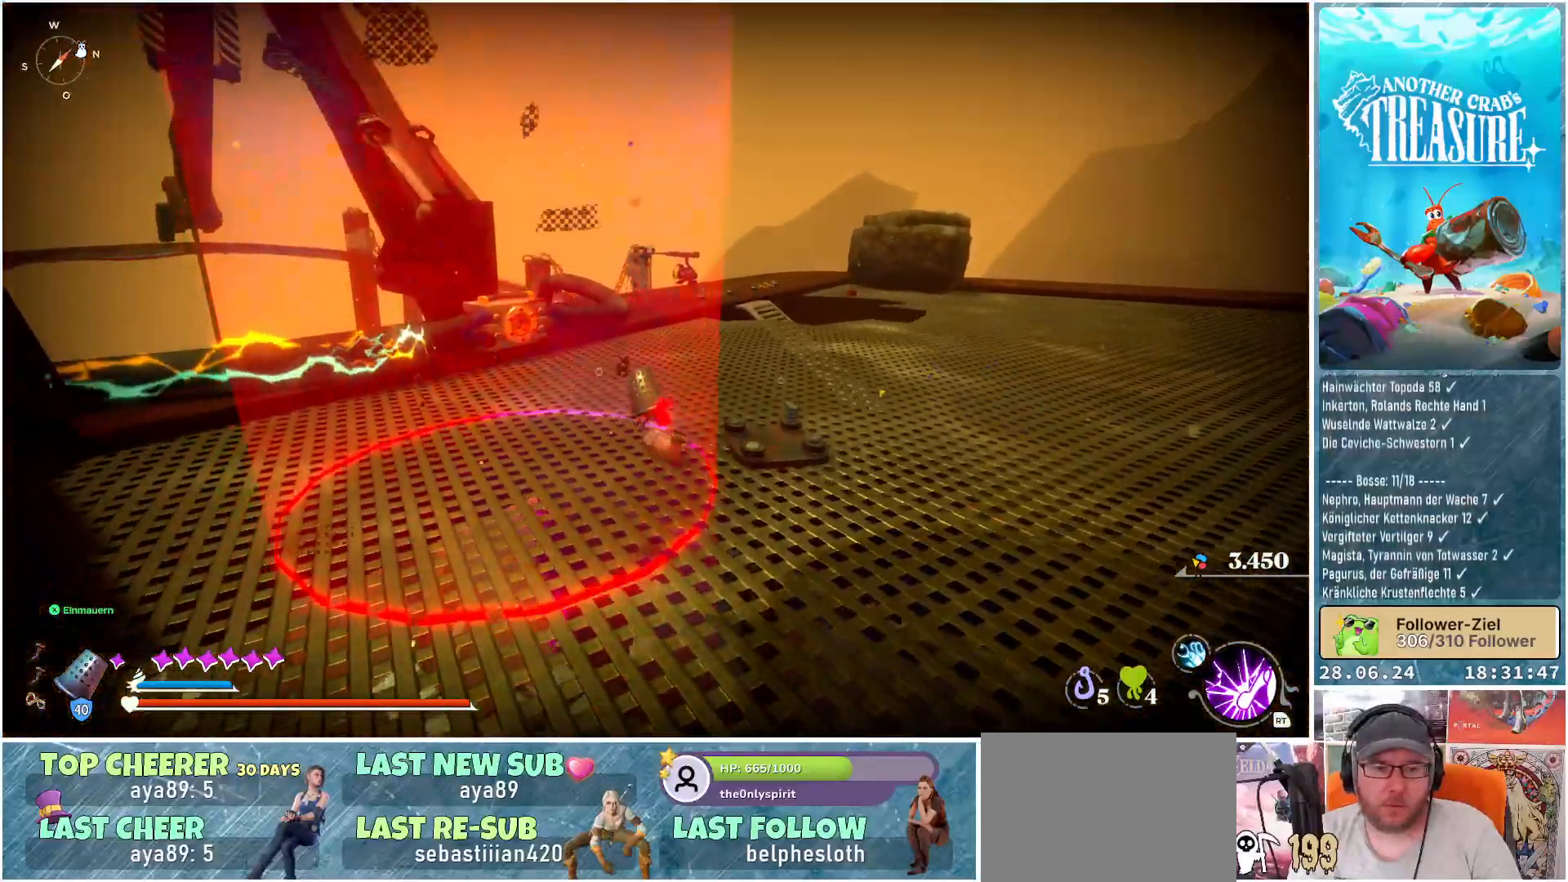
{"buttons": ["L1"], "left_stick": "up", "right_stick": "center", "events": []}
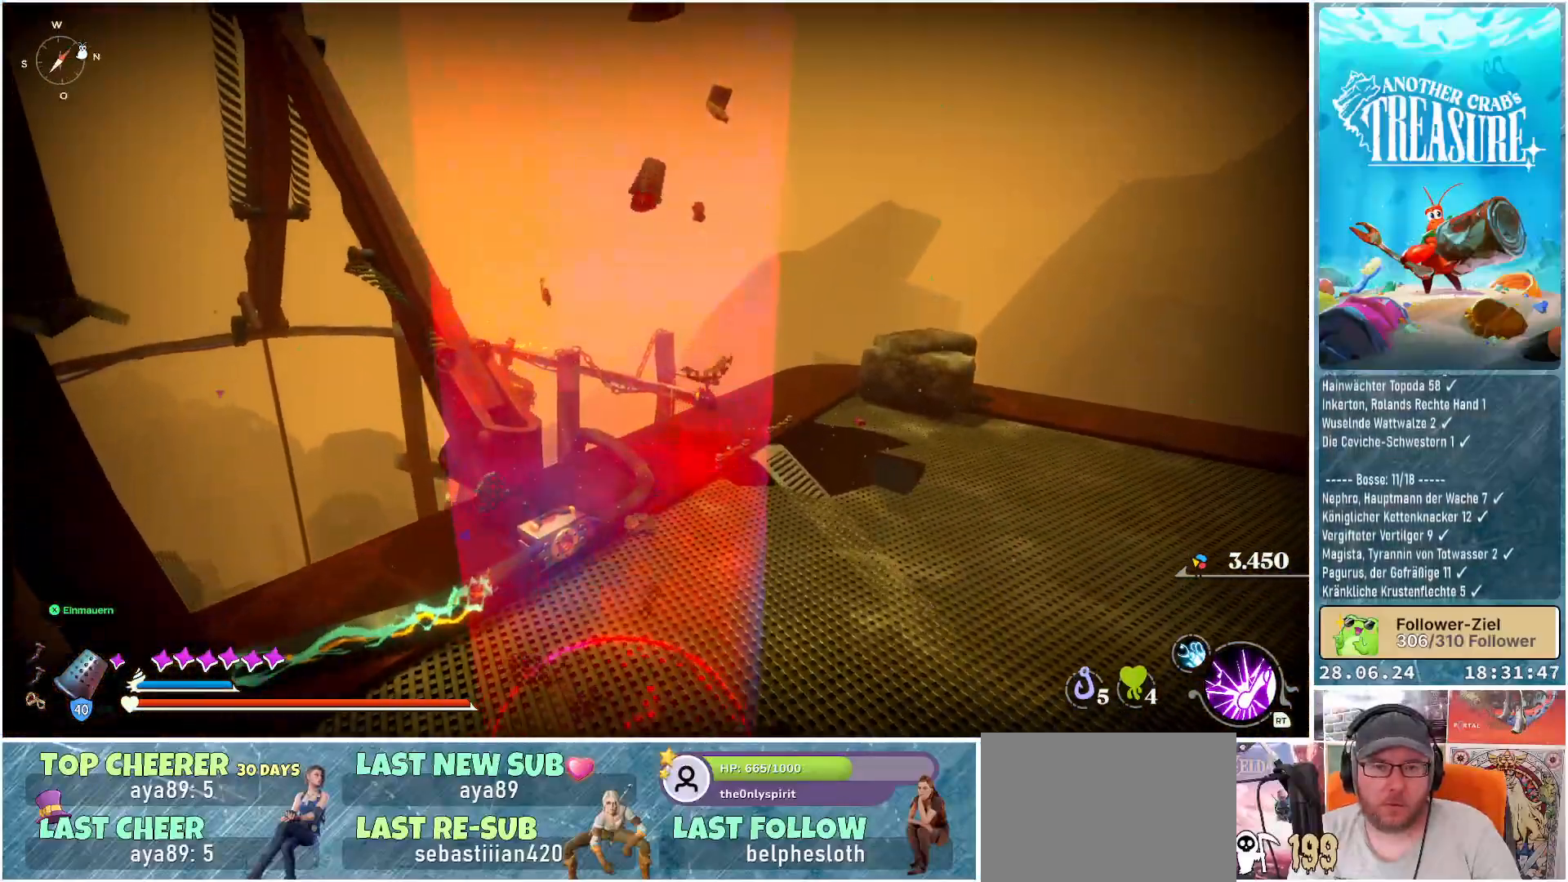
{"buttons": ["L1"], "left_stick": "center", "right_stick": "right", "events": [[83, "right_stick", "right"], [100, "left_stick", "center"]]}
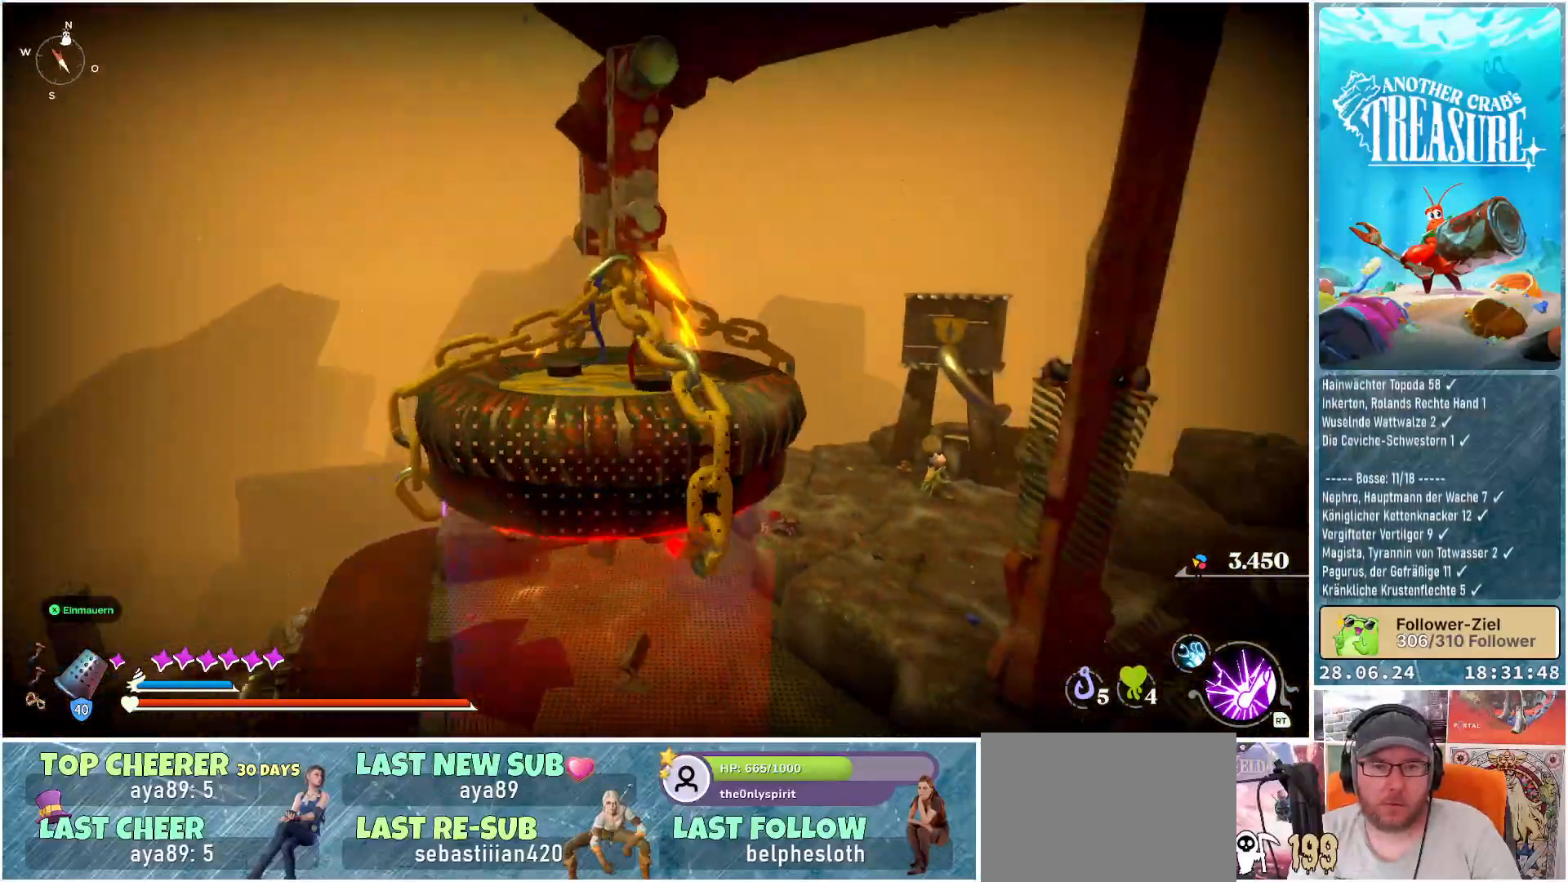
{"buttons": ["L1"], "left_stick": "center", "right_stick": "down-right", "events": [[100, "right_stick", "center"], [383, "right_stick", "down-right"]]}
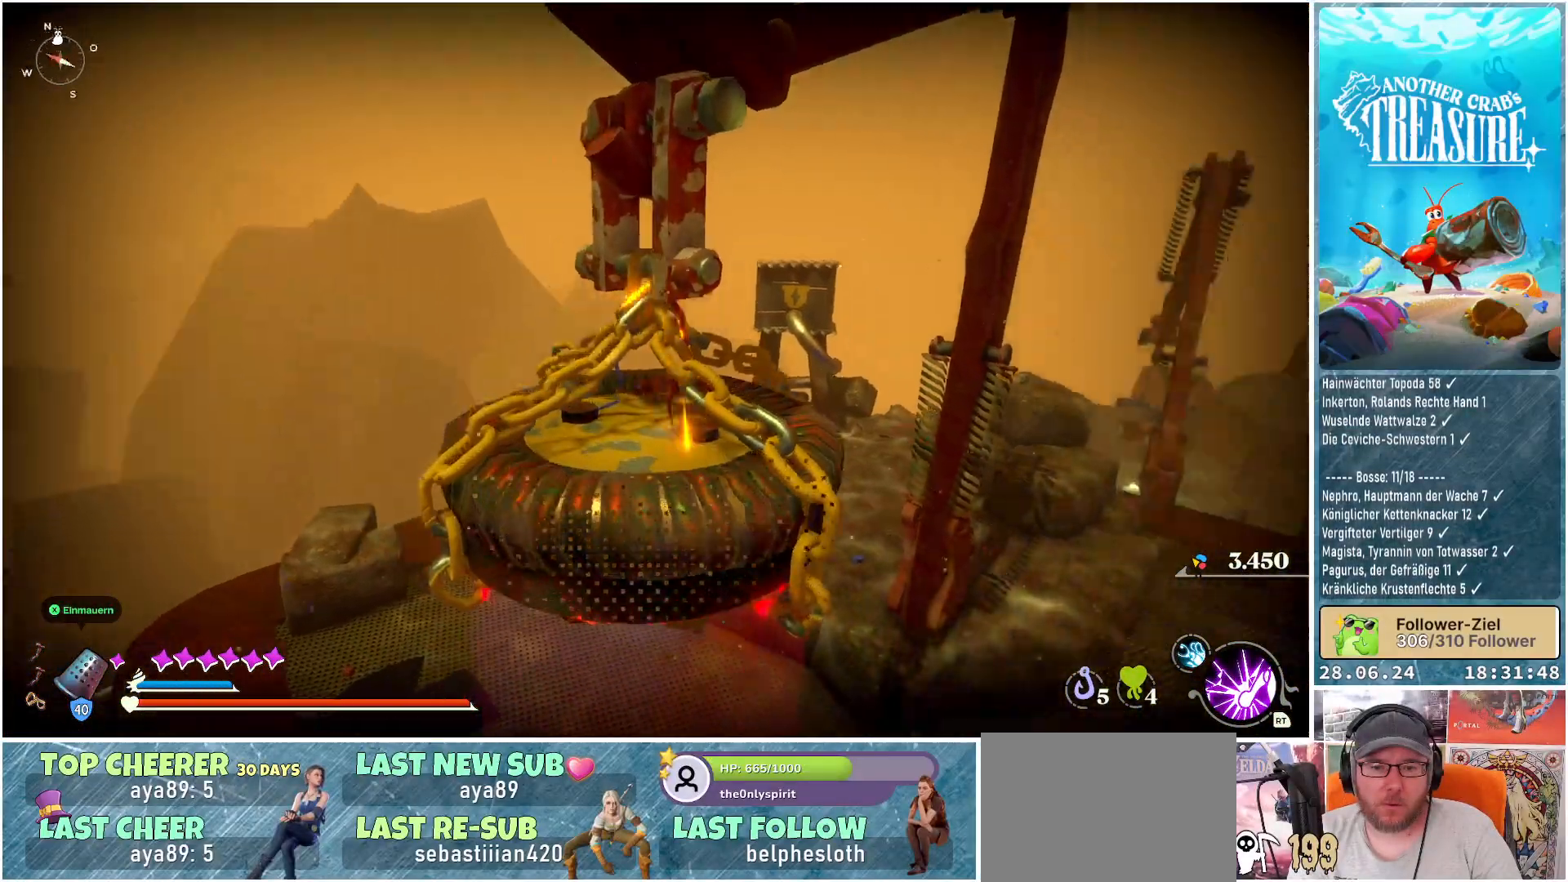
{"buttons": ["L1"], "left_stick": "center", "right_stick": "center", "events": [[100, "right_stick", "center"]]}
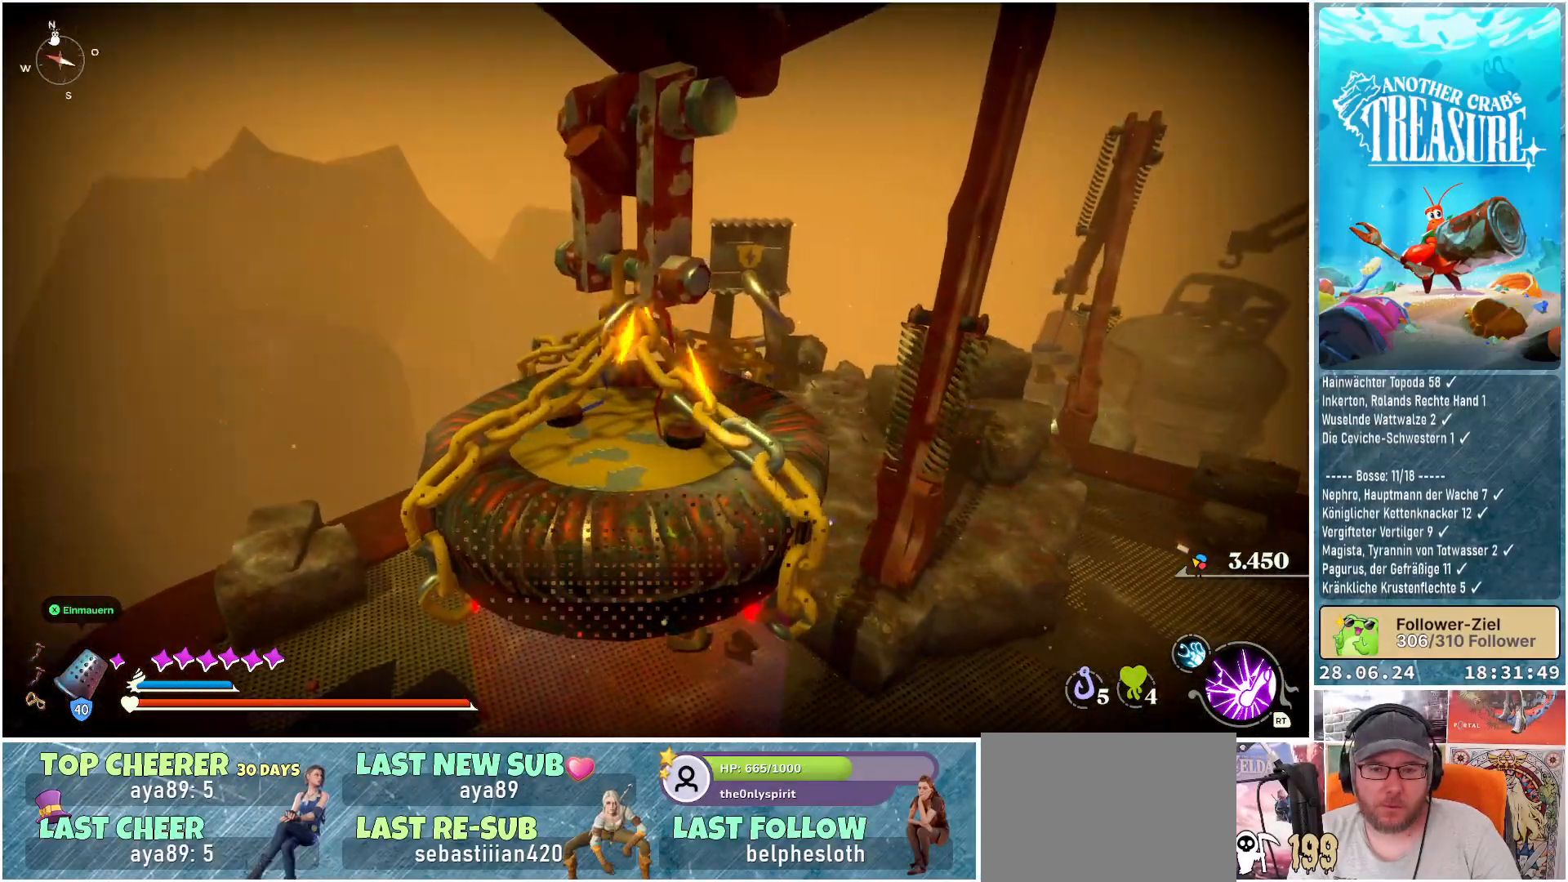
{"buttons": ["L1"], "left_stick": "center", "right_stick": "center", "events": []}